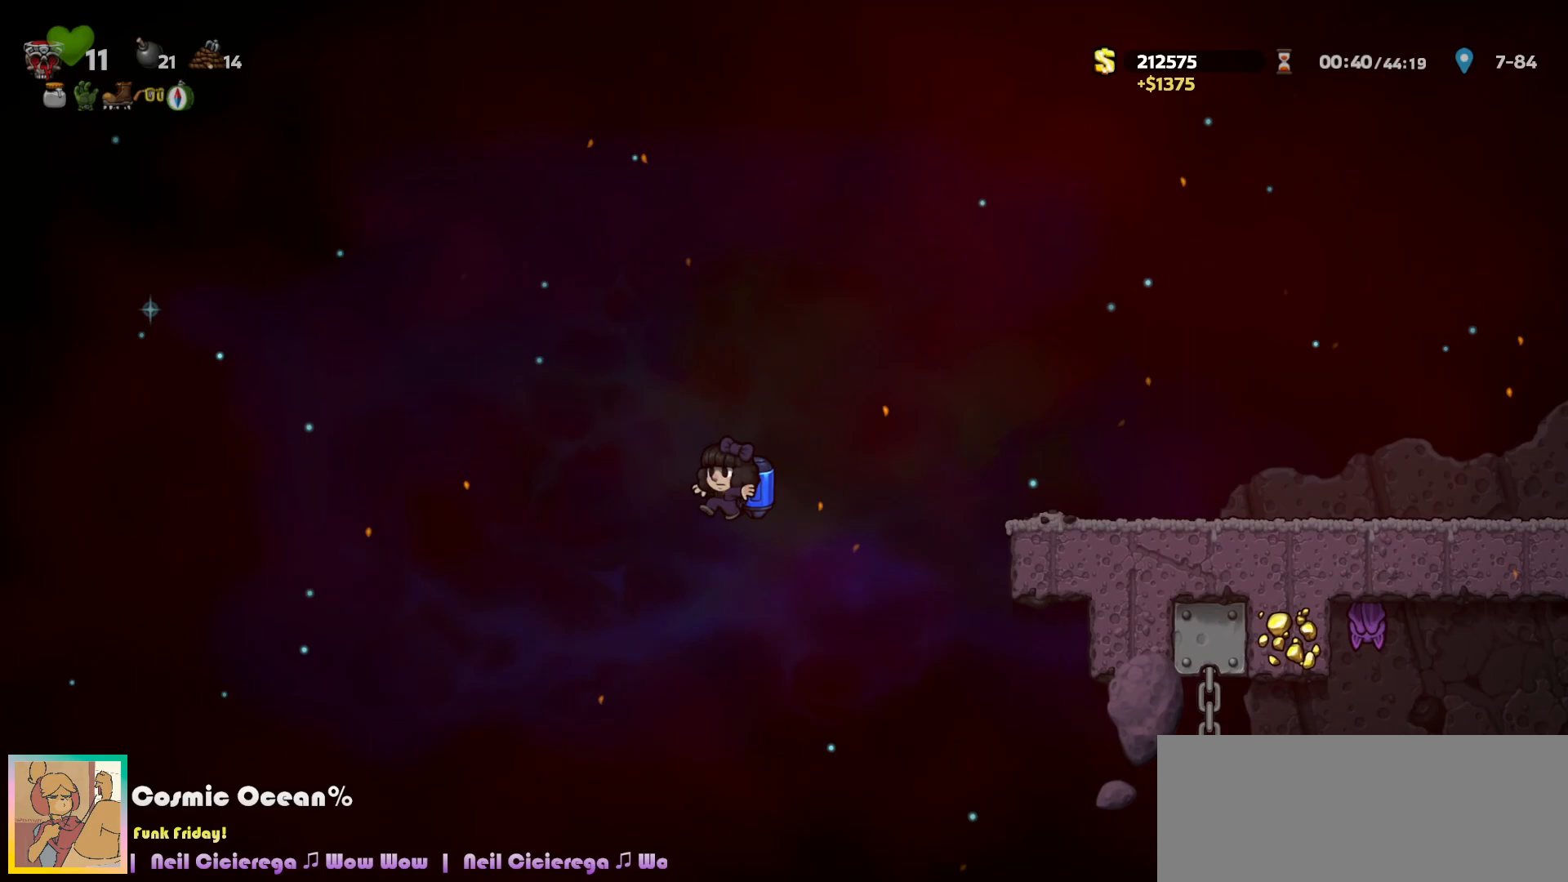
Gameplay with keyboard; each line is a JSON object with the keys held at the frame after it. "events" lists presses ("down") and releases ("up") of "a", "c", "ctrl", "d", "down", "f", "left", "right", "s", "shift", "space", "tab", "up", "v", "x" and "z" between this image and that frame as [ms after this image, input, new state], when the widget could be followed in between. No other keys are recorded. Mouse input is not recorded.
{"keys": ["left"], "events": [[167, "a", "down"], [233, "a", "up"]]}
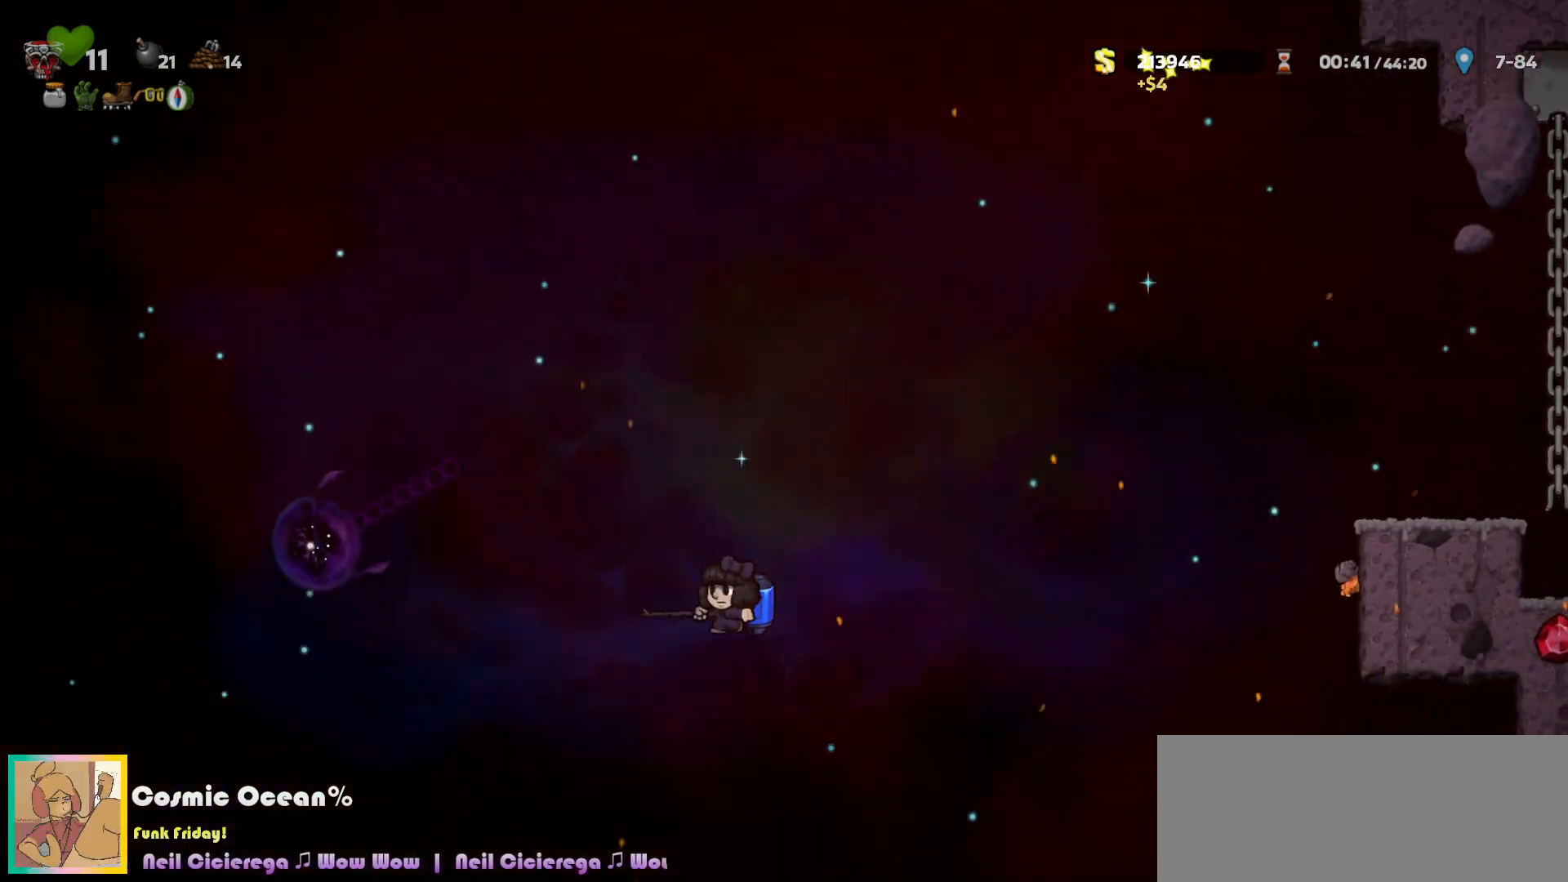
{"keys": ["right"], "events": [[17, "left", "up"], [17, "right", "down"], [183, "right", "up"], [450, "right", "down"]]}
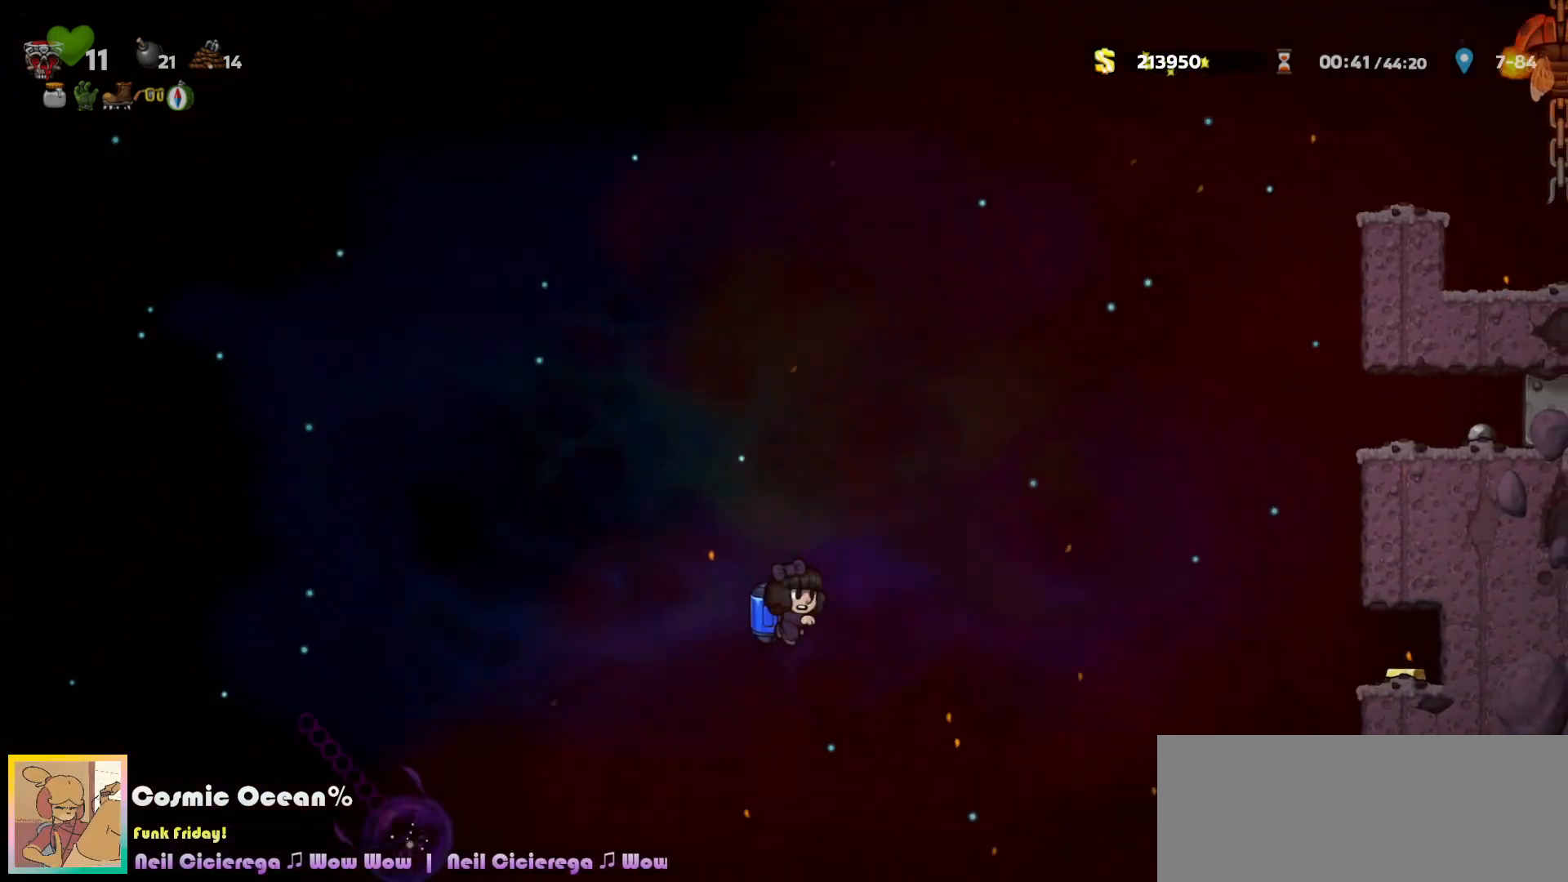
{"keys": ["left"], "events": [[33, "c", "down"], [83, "c", "up"], [400, "left", "down"], [417, "right", "up"]]}
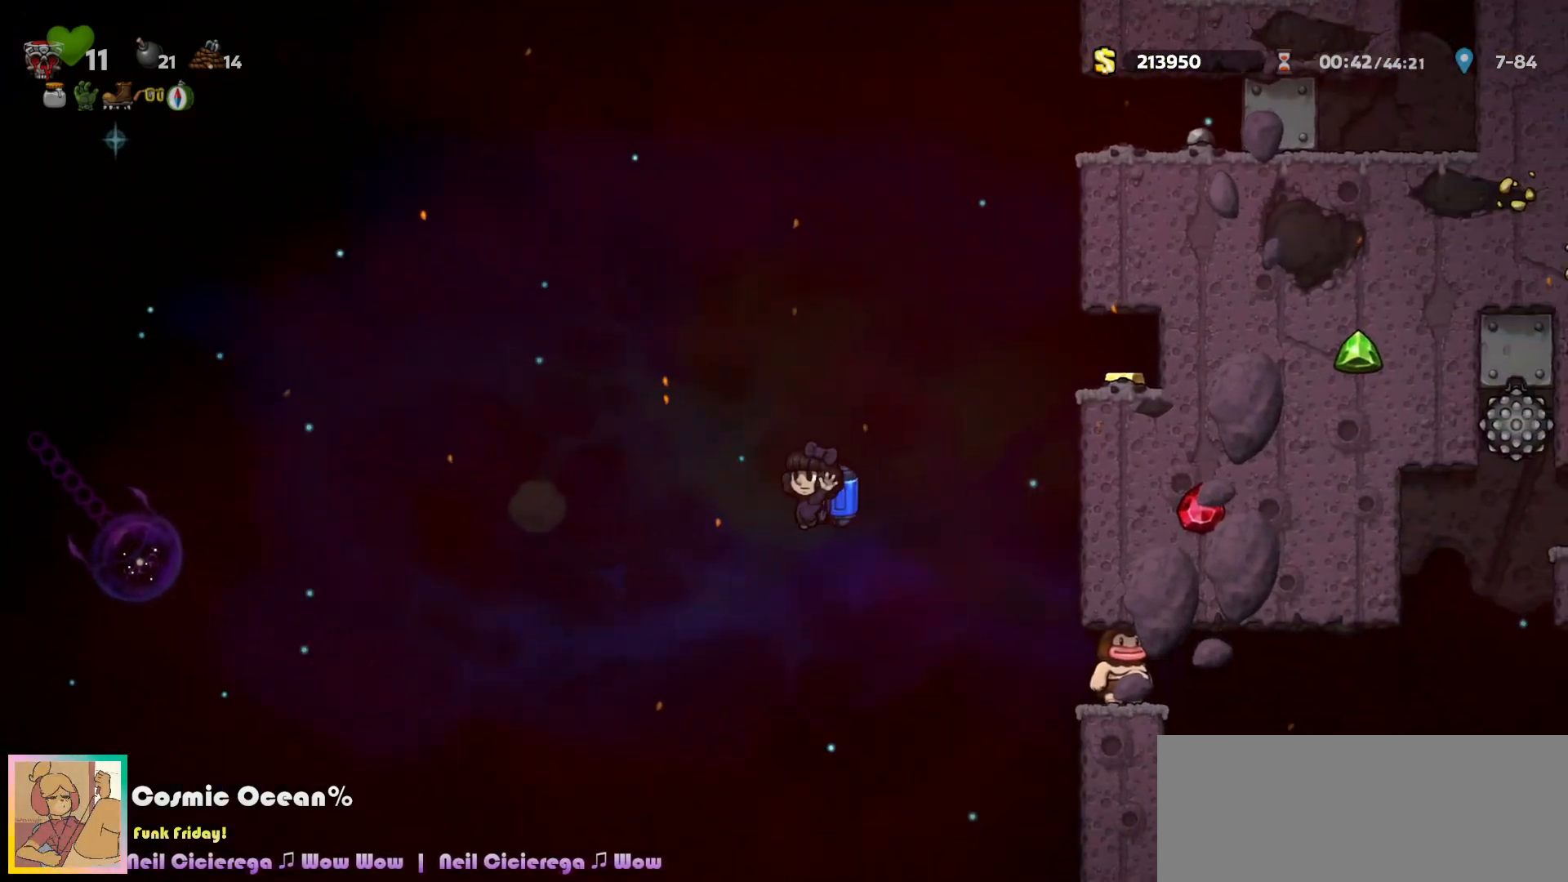
{"keys": ["right"], "events": [[200, "left", "up"], [283, "right", "down"], [433, "c", "down"], [483, "c", "up"]]}
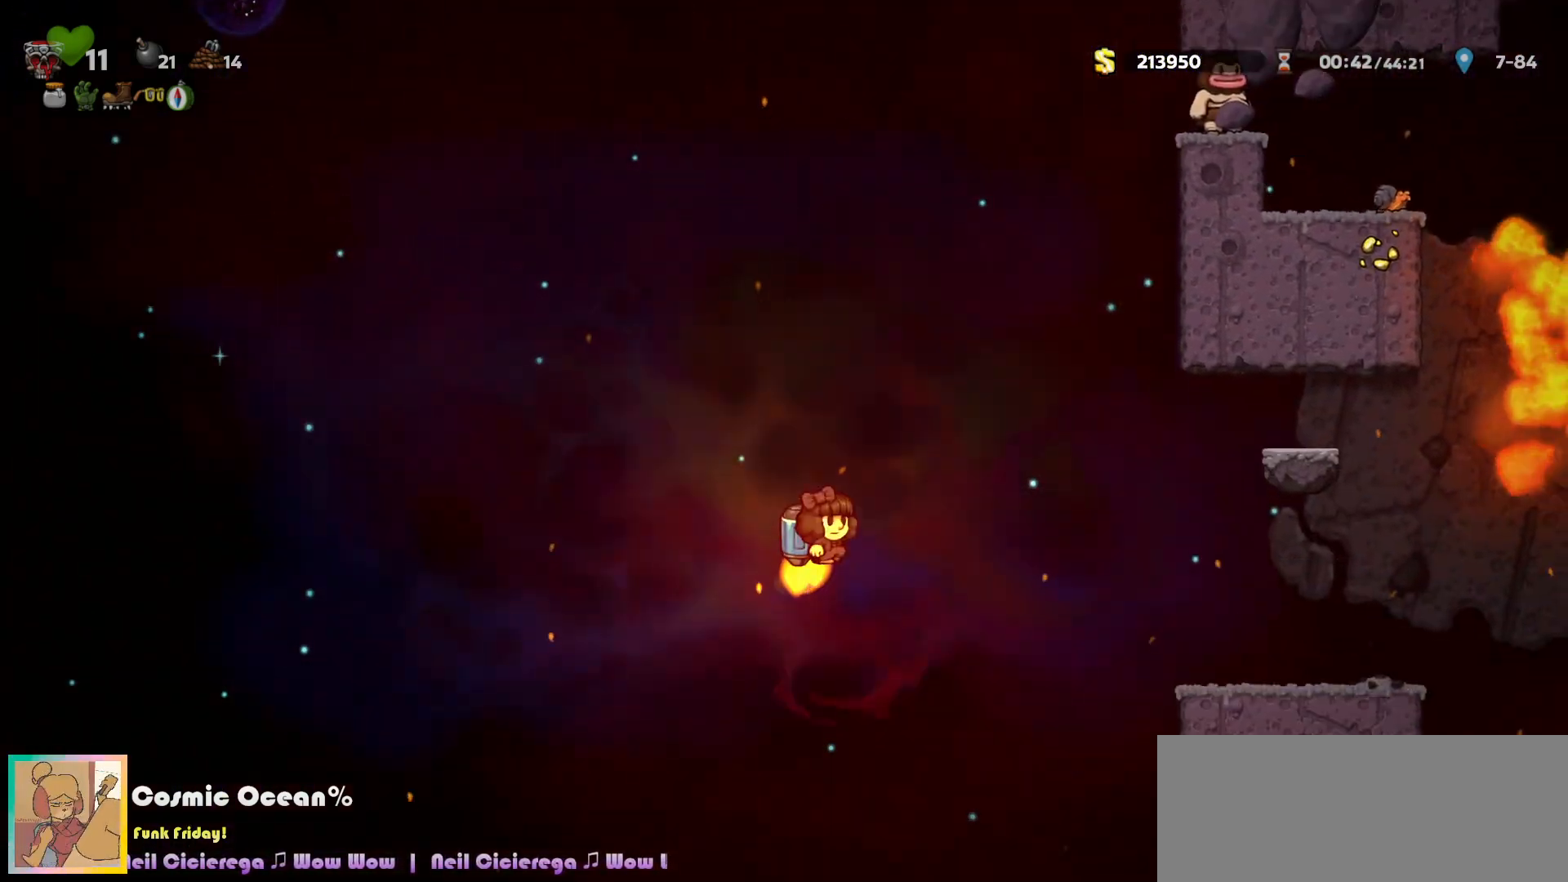
{"keys": ["right"], "events": []}
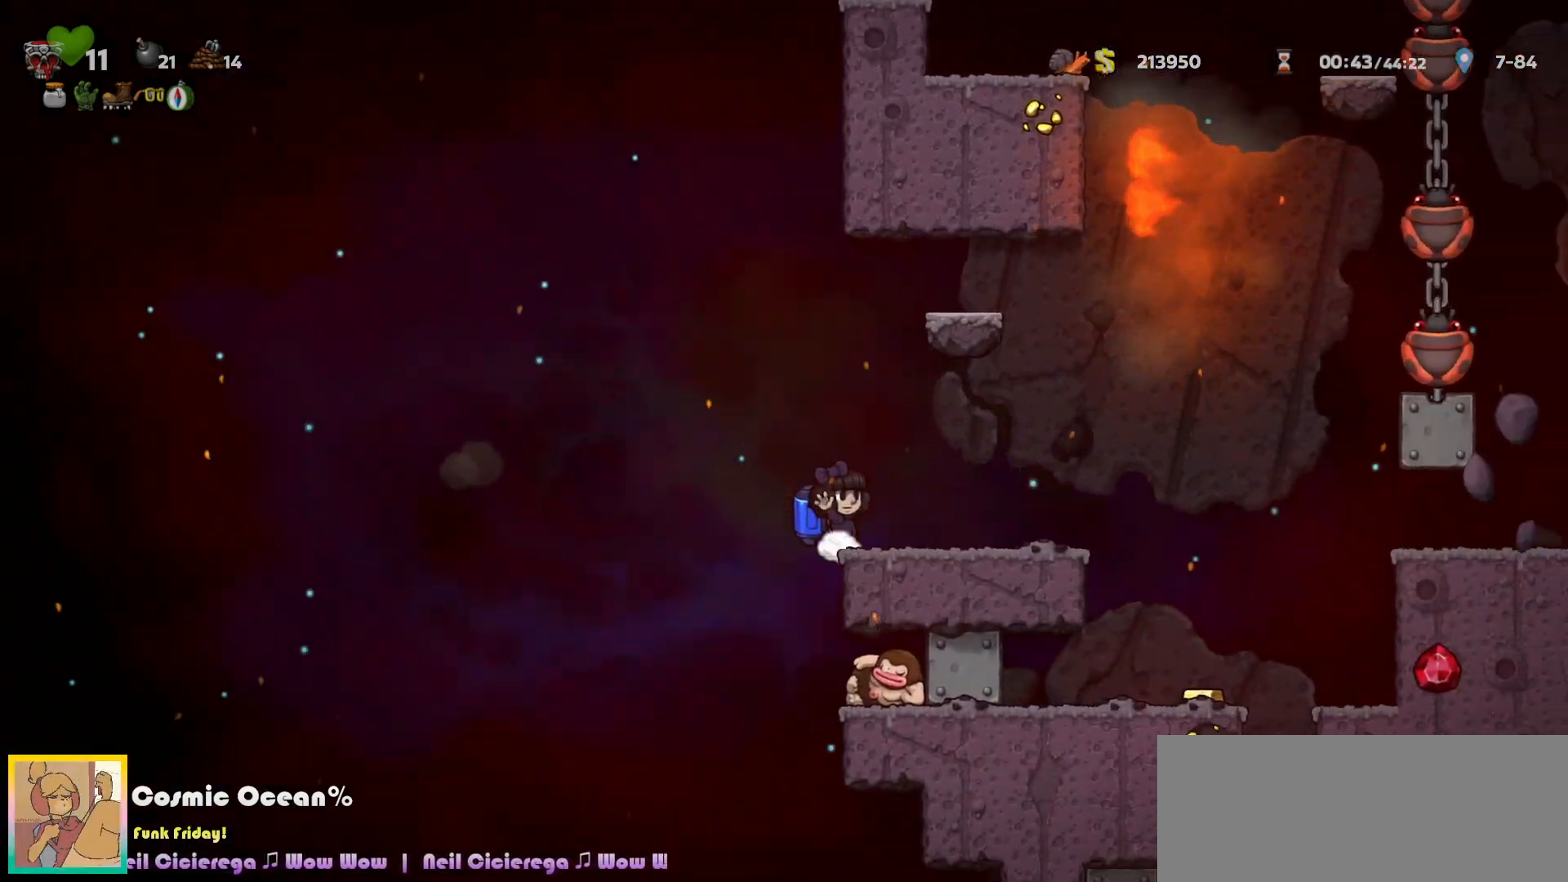
{"keys": ["left"], "events": [[217, "left", "down"], [233, "right", "up"]]}
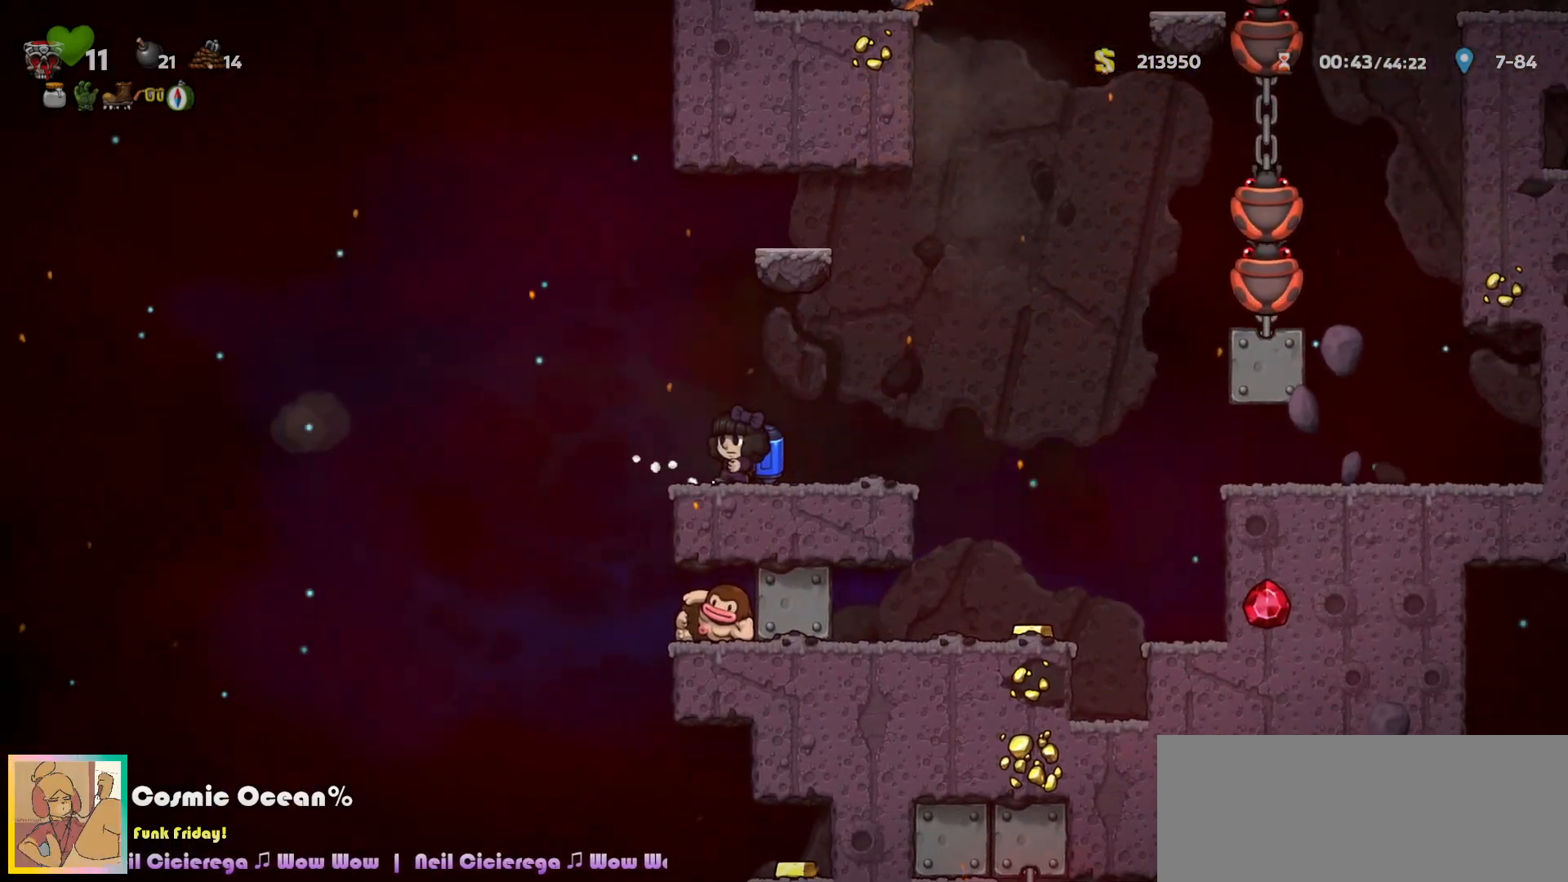
{"keys": [], "events": [[50, "a", "down"], [117, "a", "up"], [500, "left", "up"]]}
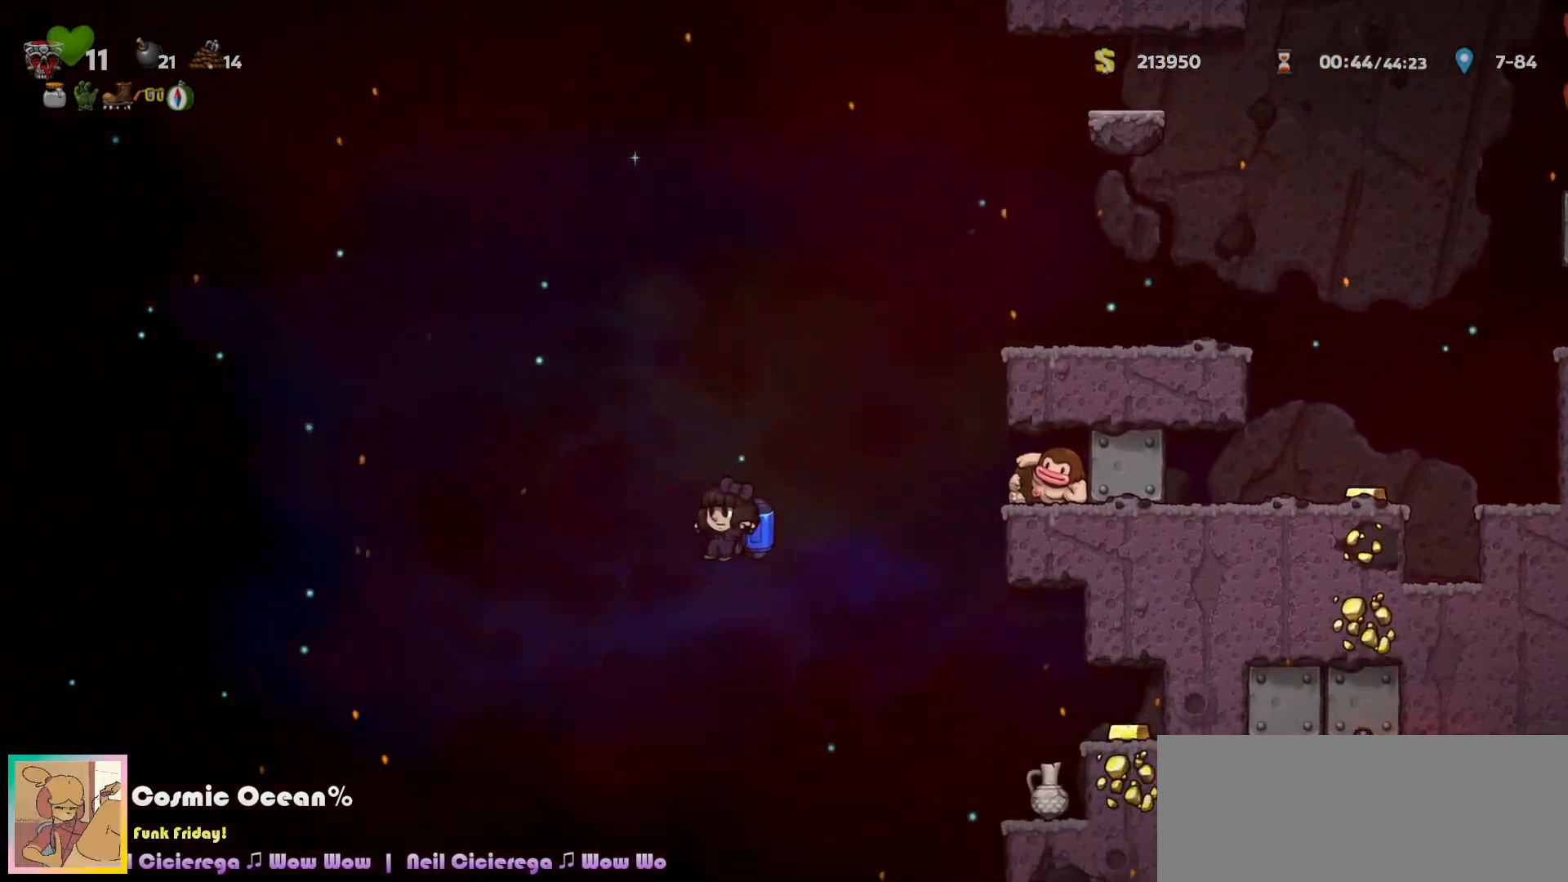
{"keys": [], "events": [[67, "right", "down"], [283, "c", "down"], [333, "c", "up"], [367, "right", "up"], [383, "left", "down"], [450, "left", "up"]]}
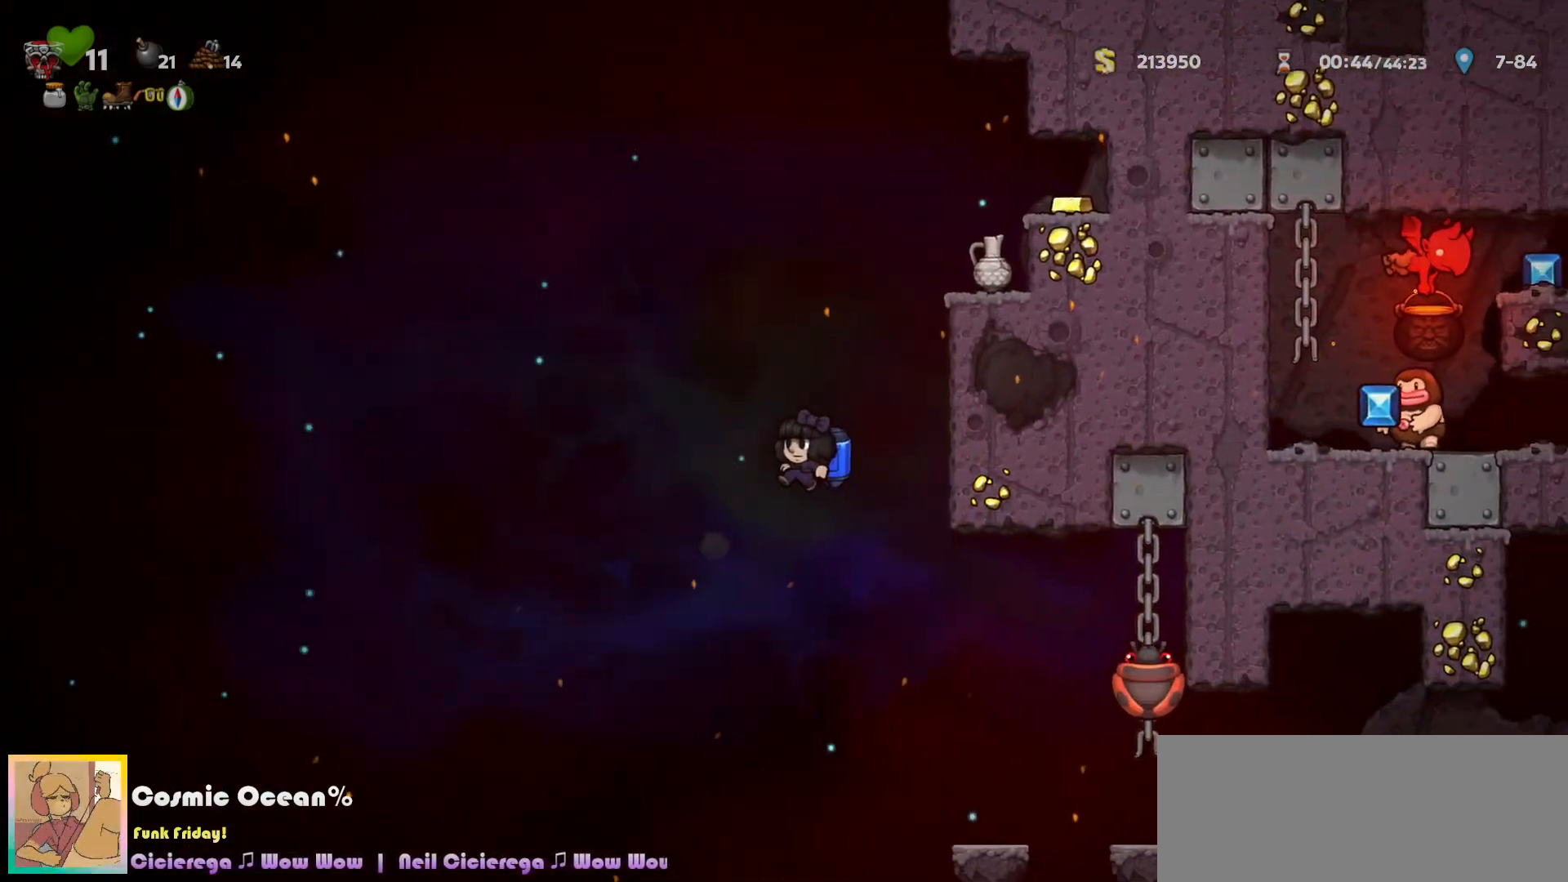
{"keys": ["a", "right"], "events": [[267, "right", "down"], [400, "c", "down"], [433, "c", "up"], [500, "a", "down"]]}
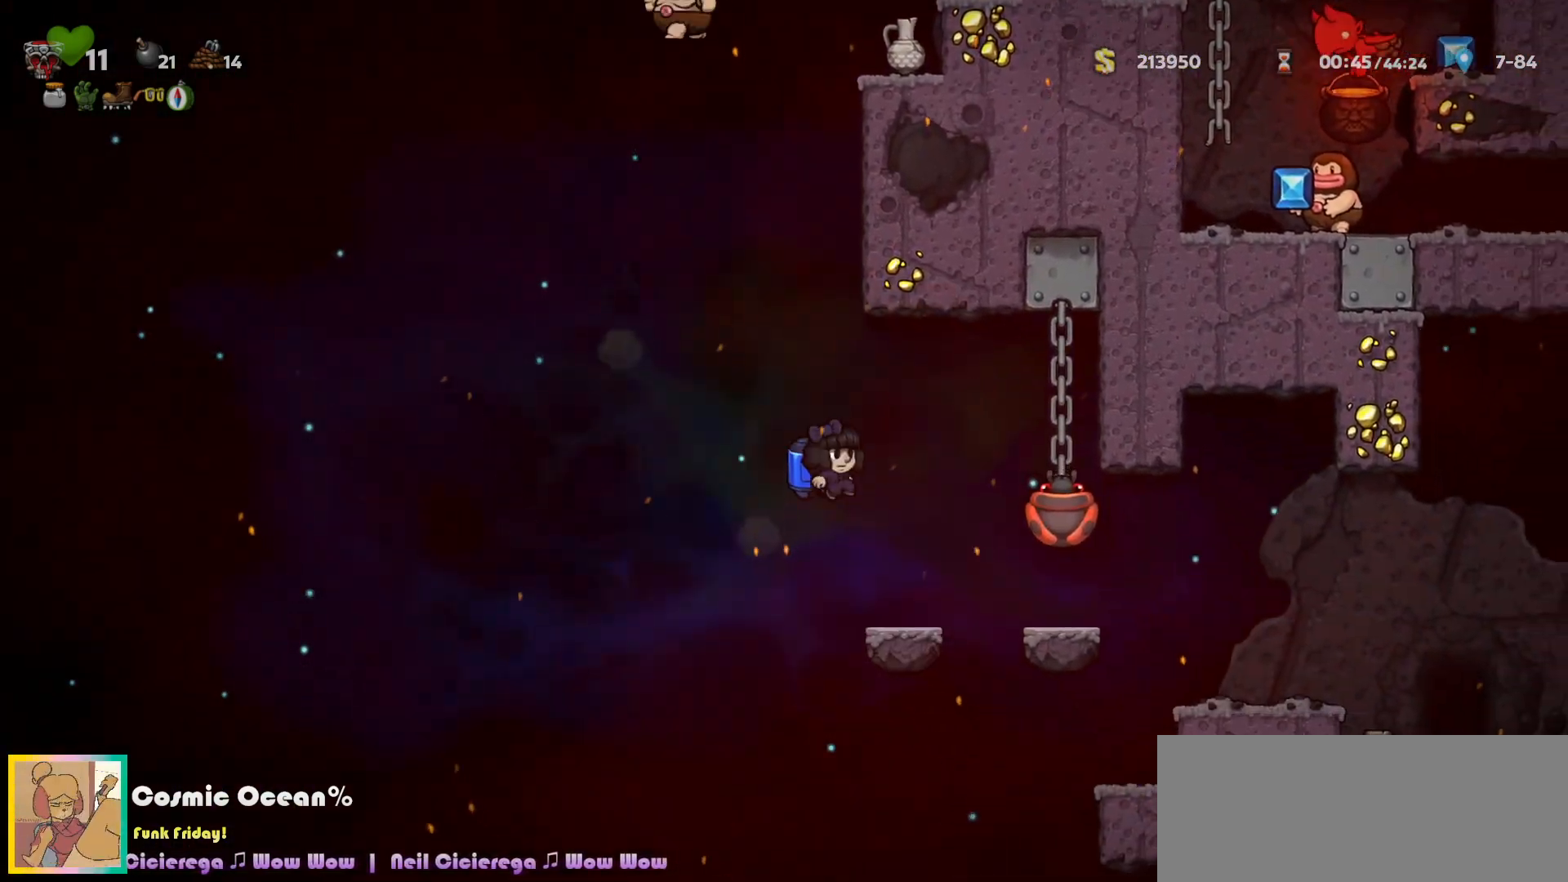
{"keys": ["right"], "events": [[67, "a", "up"], [117, "right", "up"], [217, "right", "down"], [367, "a", "down"], [450, "a", "up"]]}
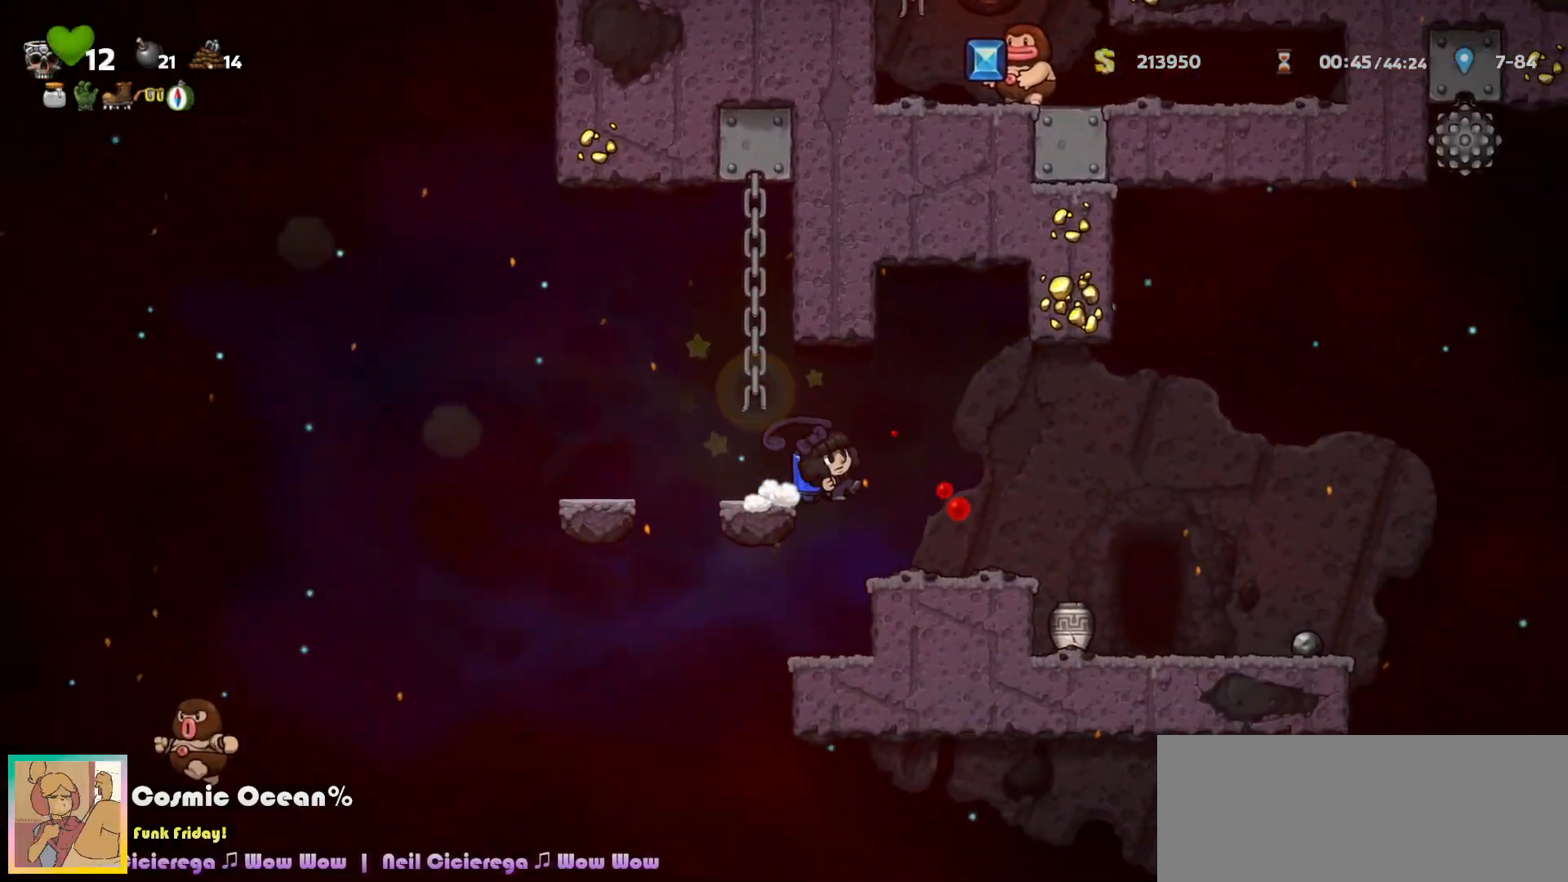
{"keys": [], "events": [[400, "right", "up"]]}
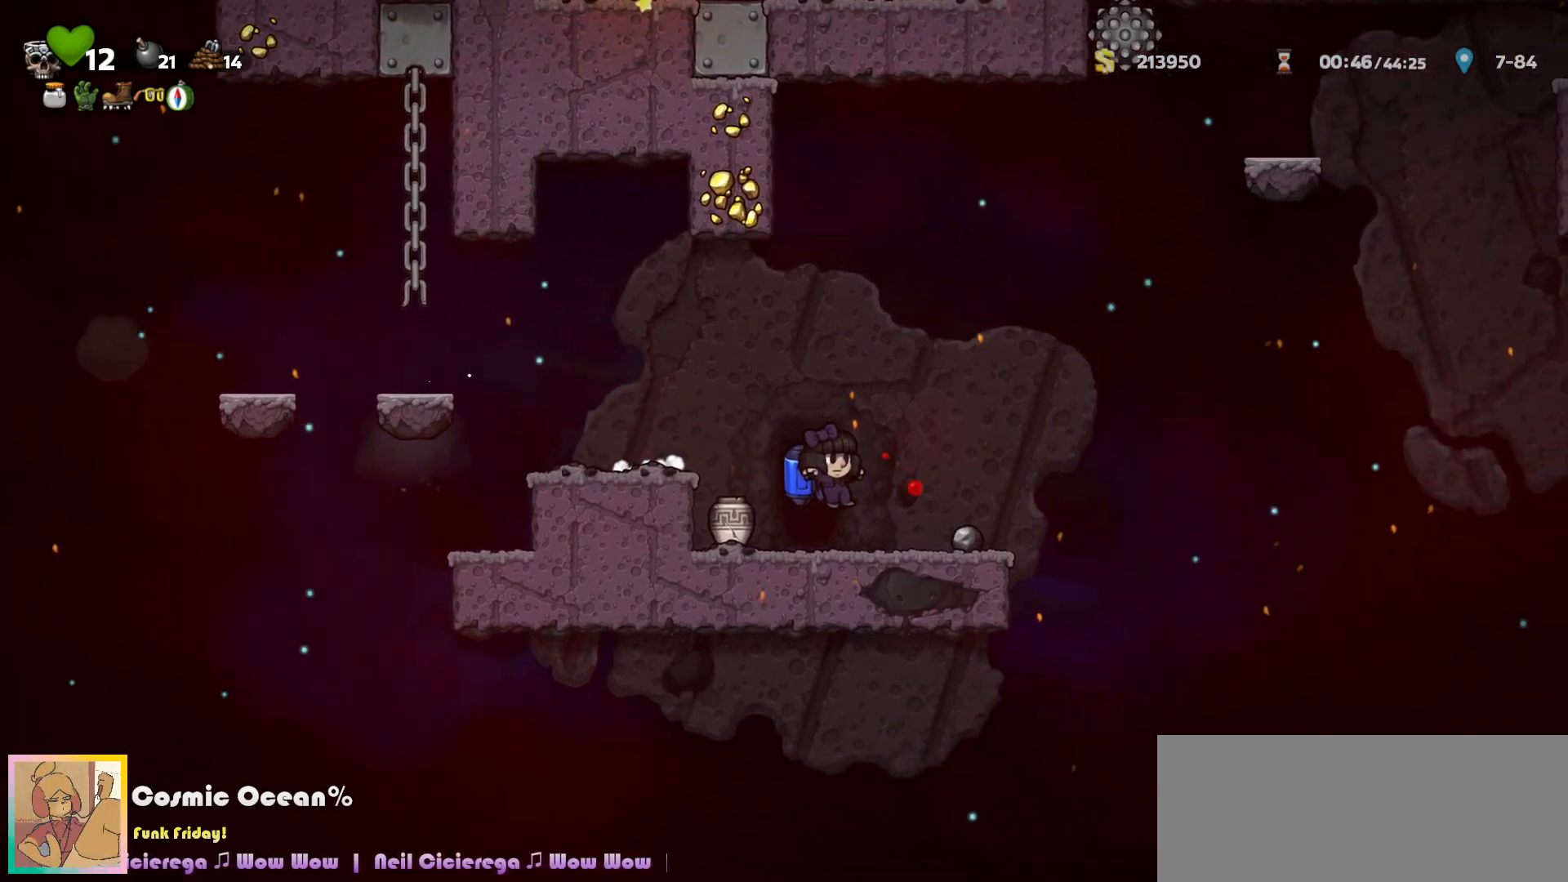
{"keys": ["space"], "events": [[67, "left", "down"], [100, "left", "up"], [100, "space", "down"], [150, "space", "up"], [233, "space", "down"], [283, "space", "up"], [350, "space", "down"], [400, "space", "up"], [450, "space", "down"]]}
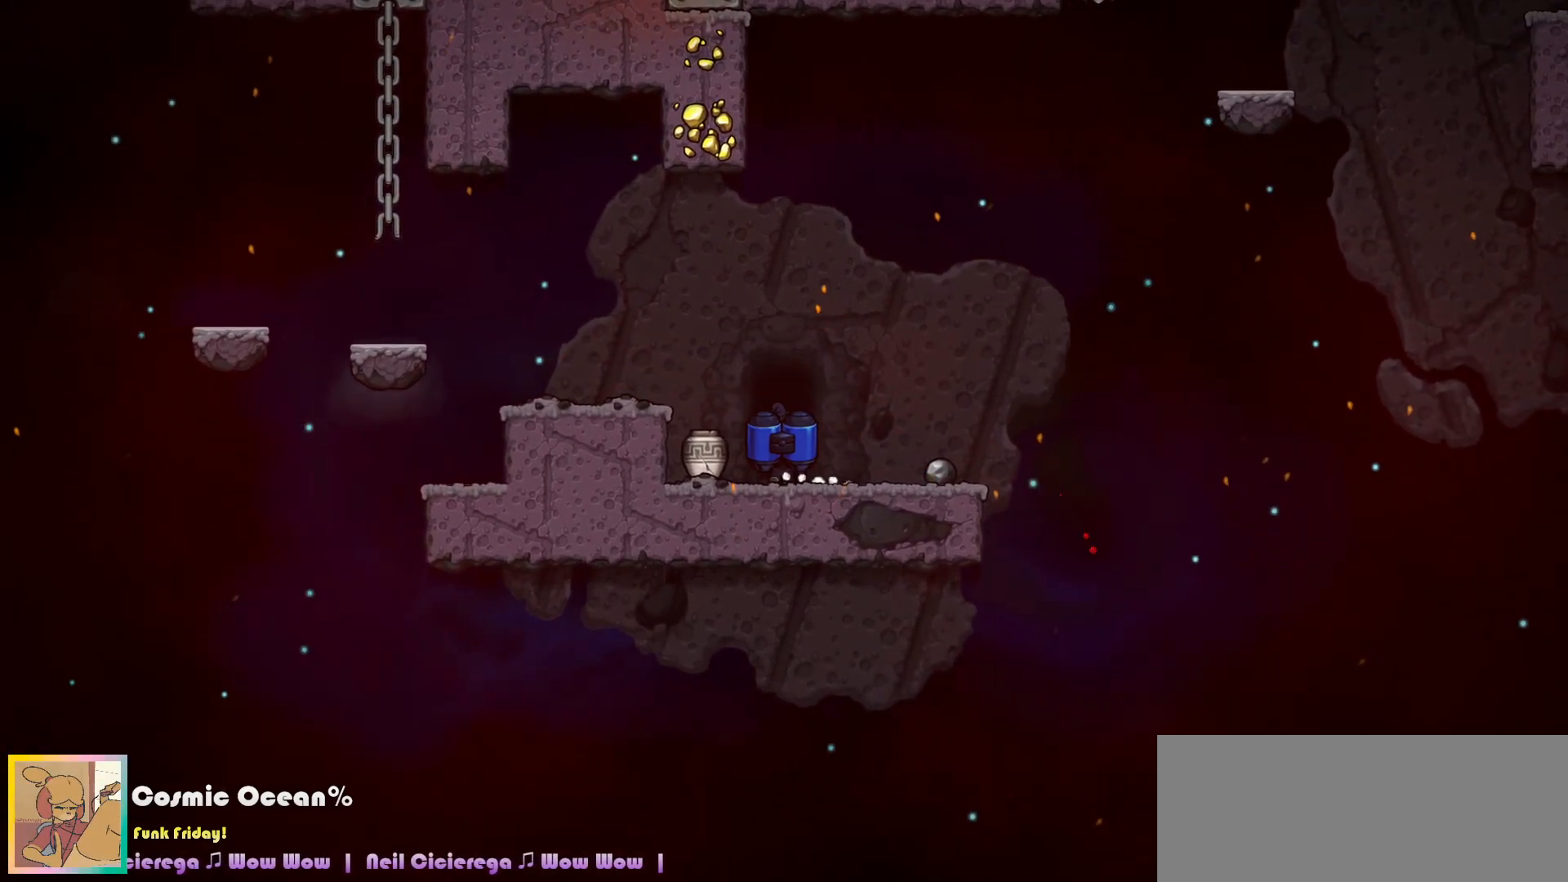
{"keys": ["c", "right", "up"], "events": [[17, "right", "down"], [33, "left", "down"], [33, "space", "up"], [33, "up", "down"], [50, "right", "up"], [67, "left", "up"], [67, "up", "up"], [150, "right", "down"], [167, "left", "down"], [167, "up", "down"], [200, "left", "up"], [200, "right", "up"], [200, "up", "up"], [350, "c", "down"], [417, "right", "down"], [433, "up", "down"], [450, "left", "down"], [467, "left", "up"]]}
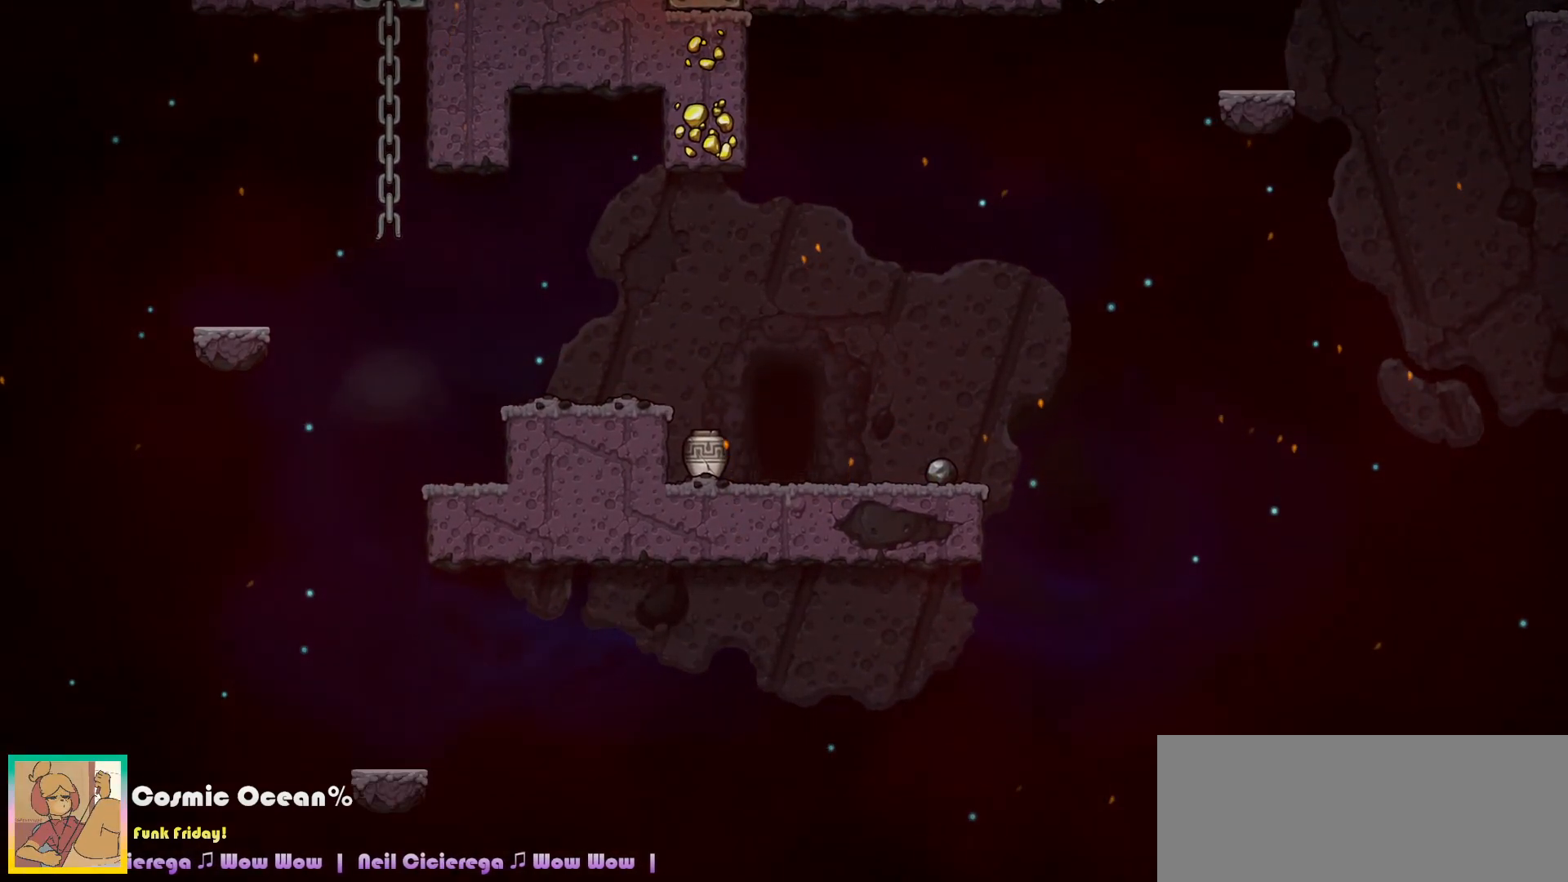
{"keys": ["c"], "events": [[17, "right", "up"], [17, "up", "up"]]}
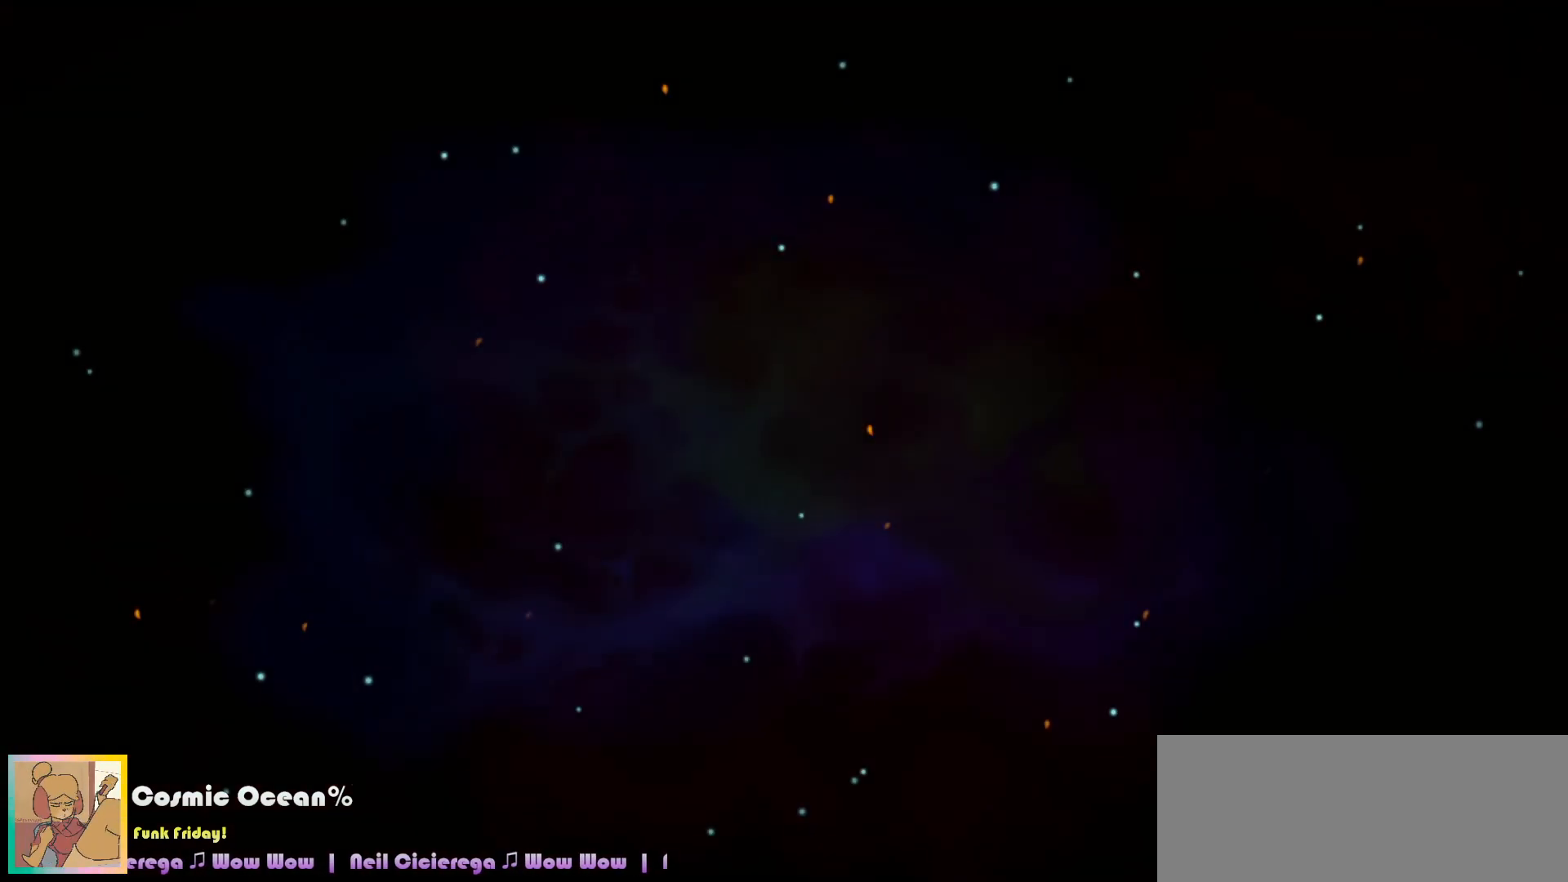
{"keys": ["c", "right"], "events": [[133, "right", "down"], [233, "right", "up"], [483, "right", "down"]]}
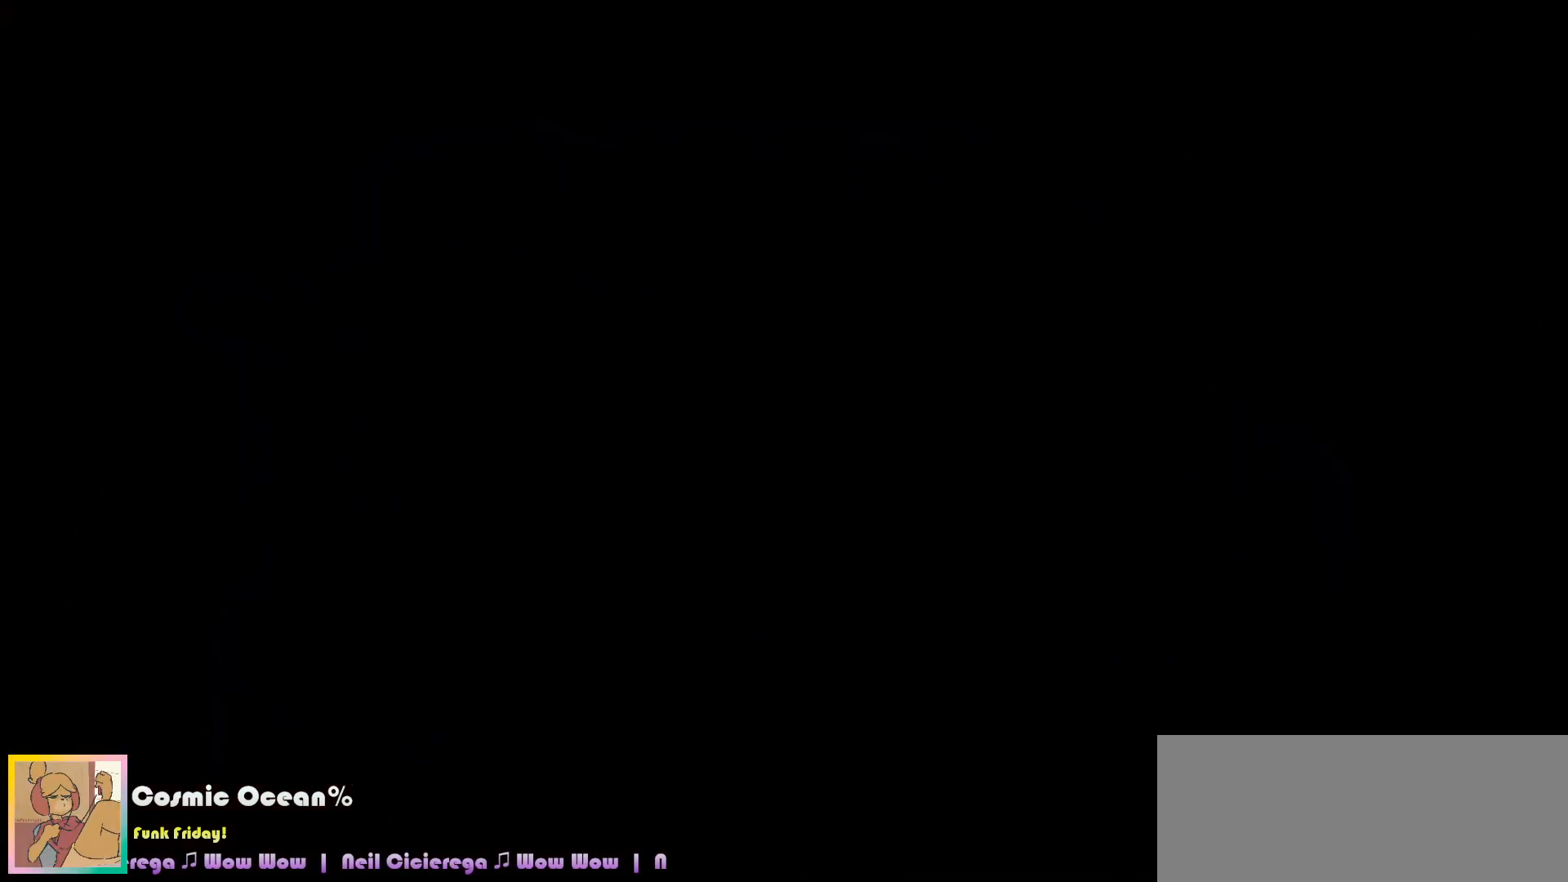
{"keys": [], "events": [[17, "up", "down"], [33, "left", "down"], [50, "left", "up"], [67, "right", "up"], [67, "up", "up"], [333, "c", "up"]]}
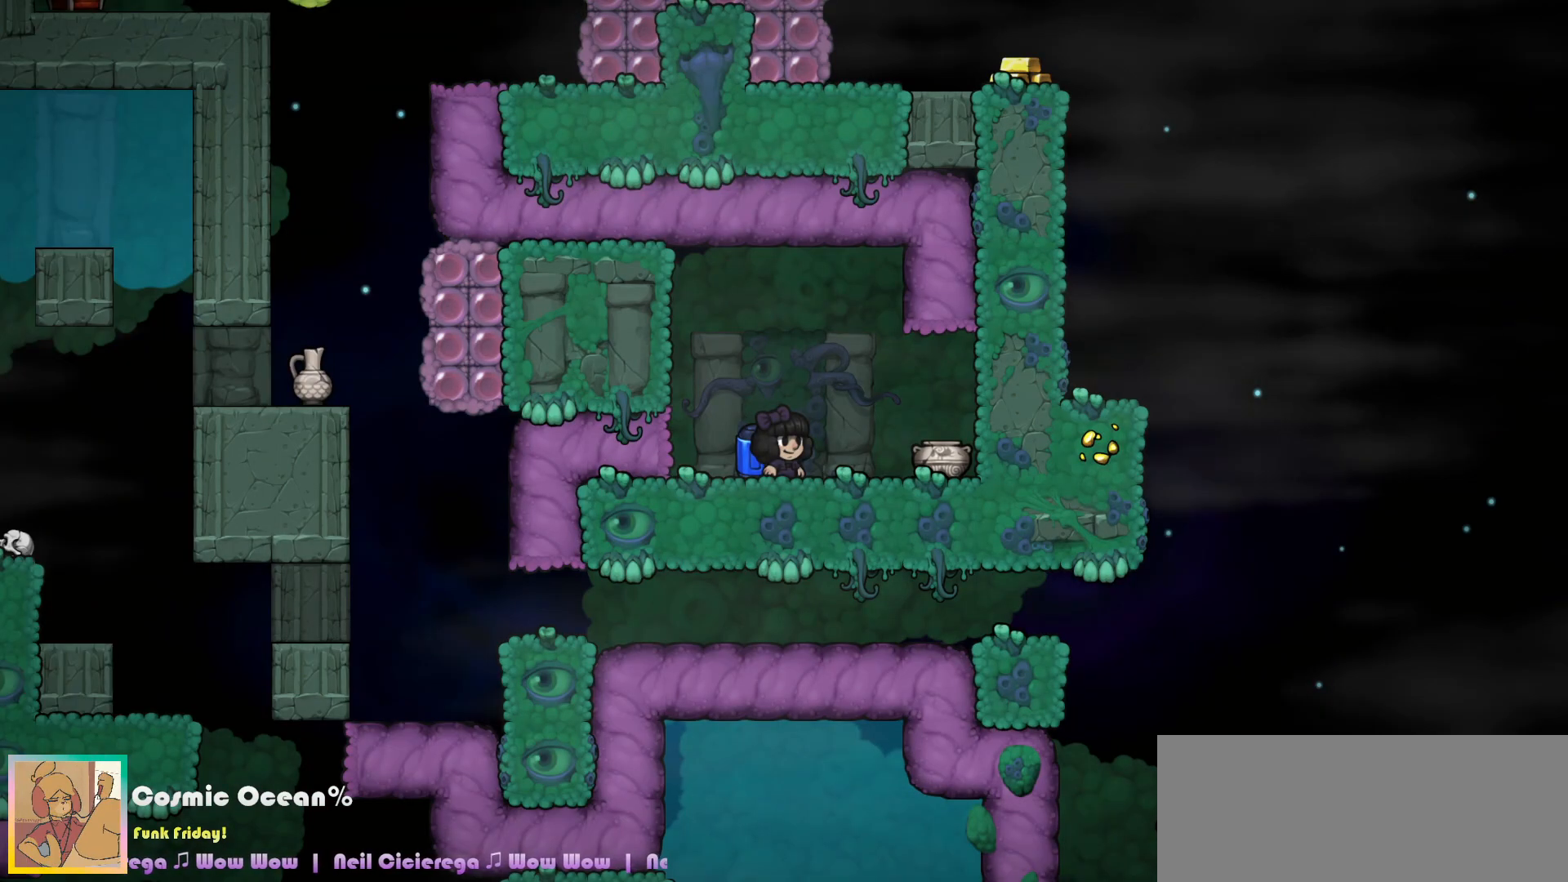
{"keys": ["c", "left", "up"], "events": [[133, "right", "down"], [150, "c", "down"], [167, "up", "down"], [183, "up", "up"], [217, "c", "up"], [250, "up", "down"], [317, "c", "down"], [400, "left", "down"], [400, "right", "up"]]}
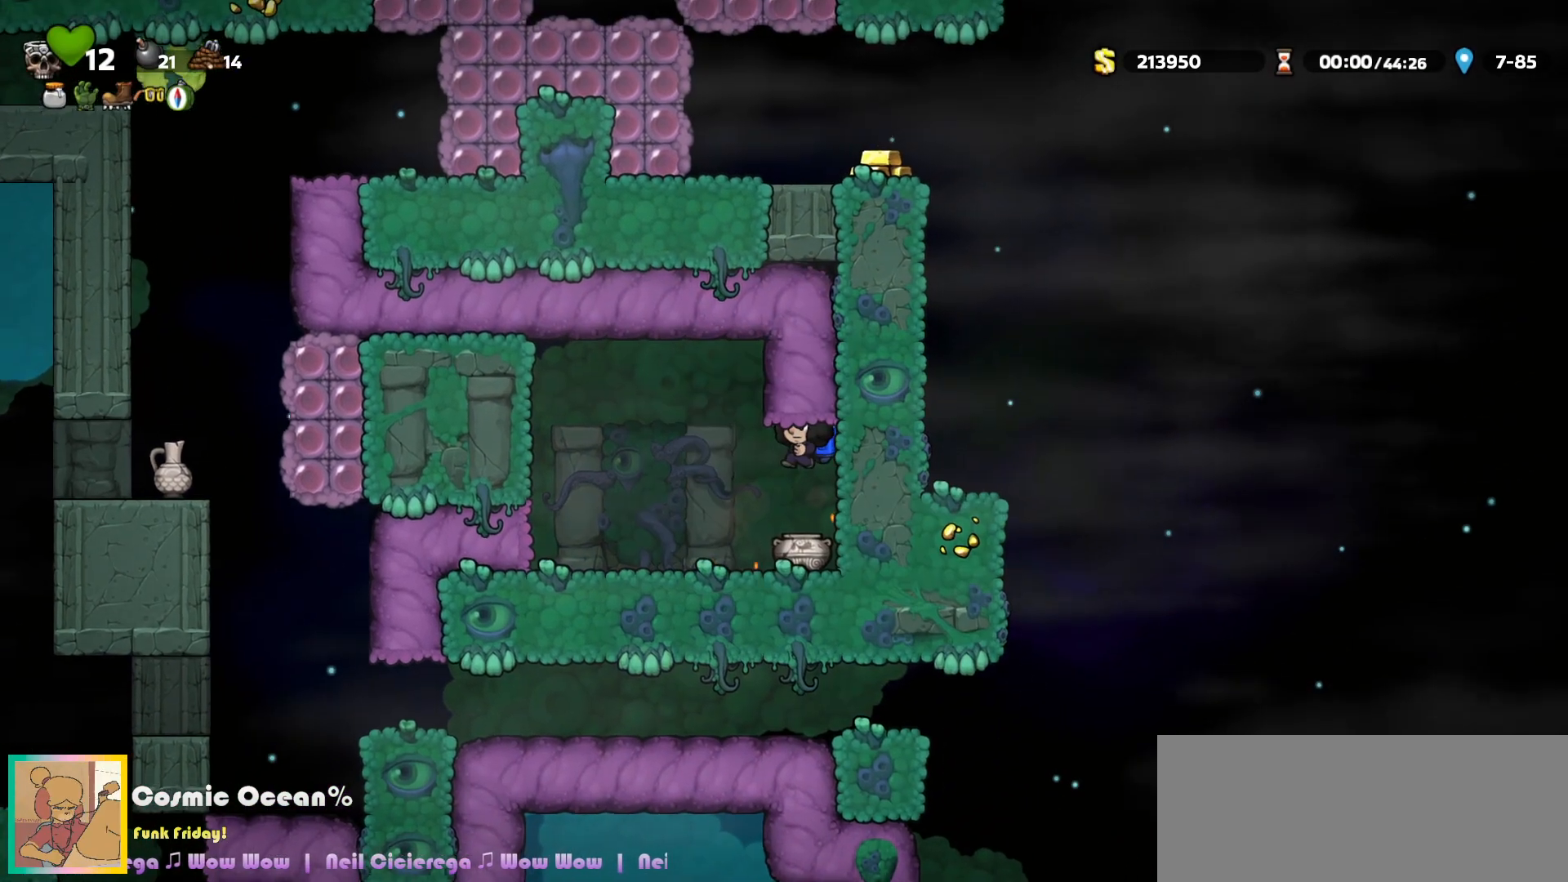
{"keys": ["up"], "events": [[33, "left", "up"], [400, "c", "up"]]}
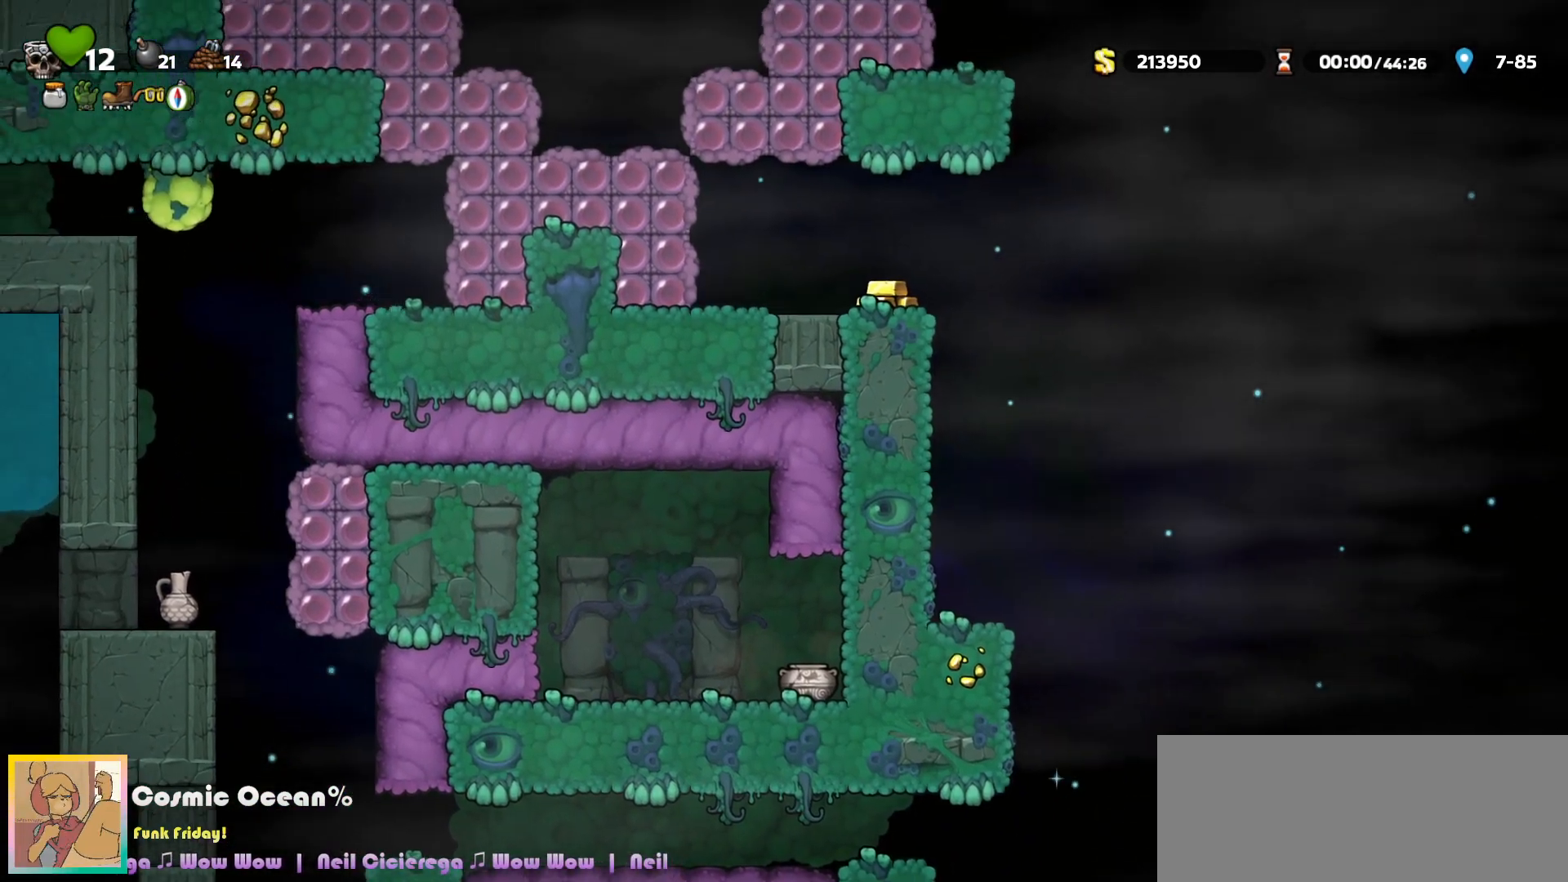
{"keys": [], "events": [[250, "left", "down"], [283, "up", "up"], [433, "left", "up"]]}
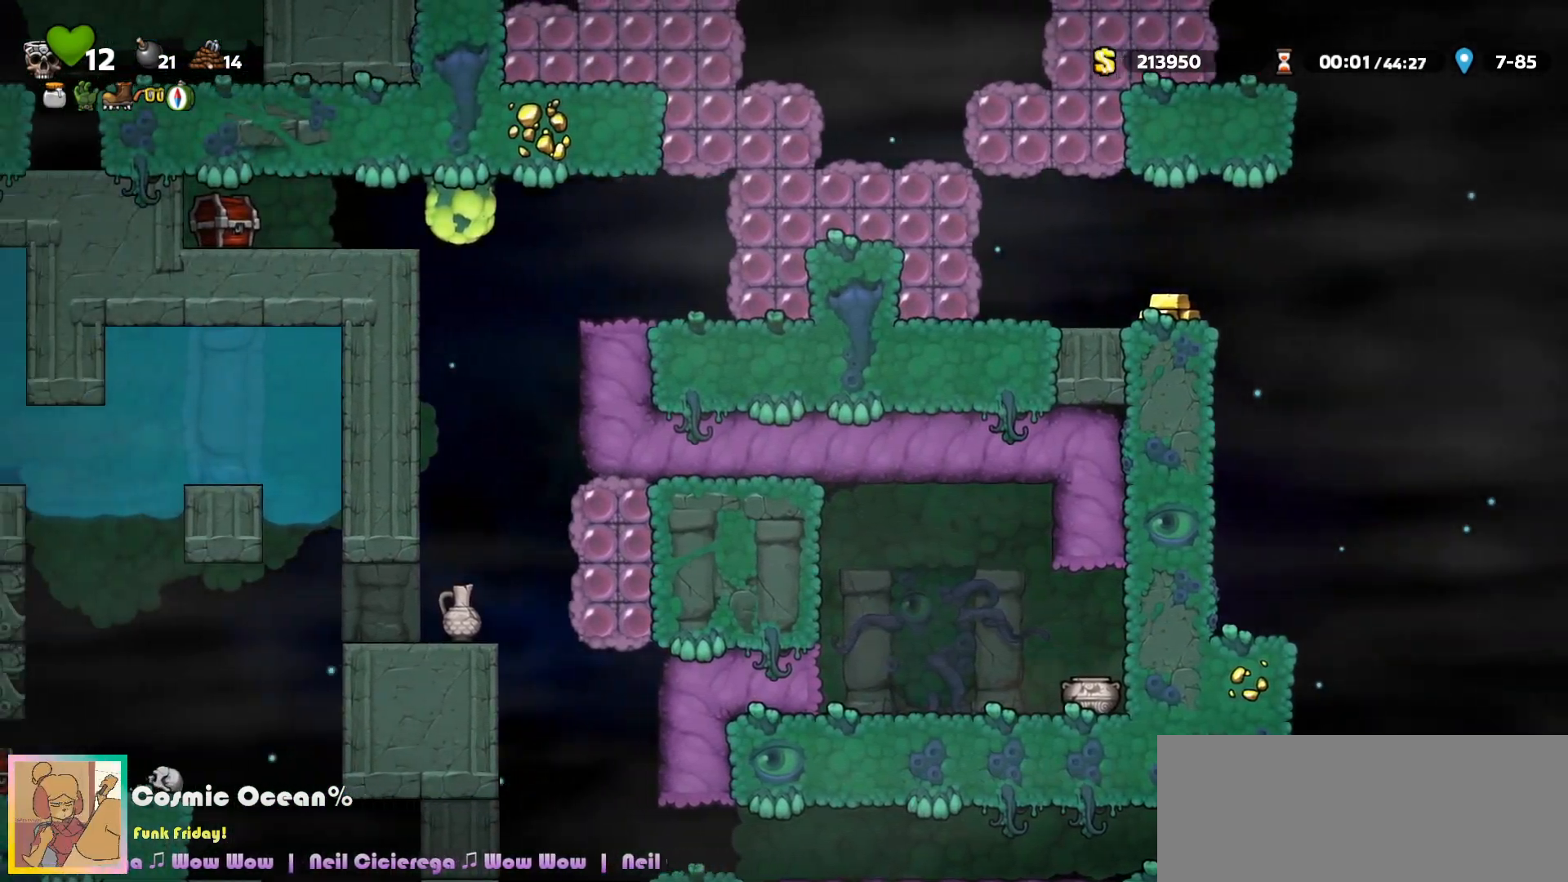
{"keys": [], "events": []}
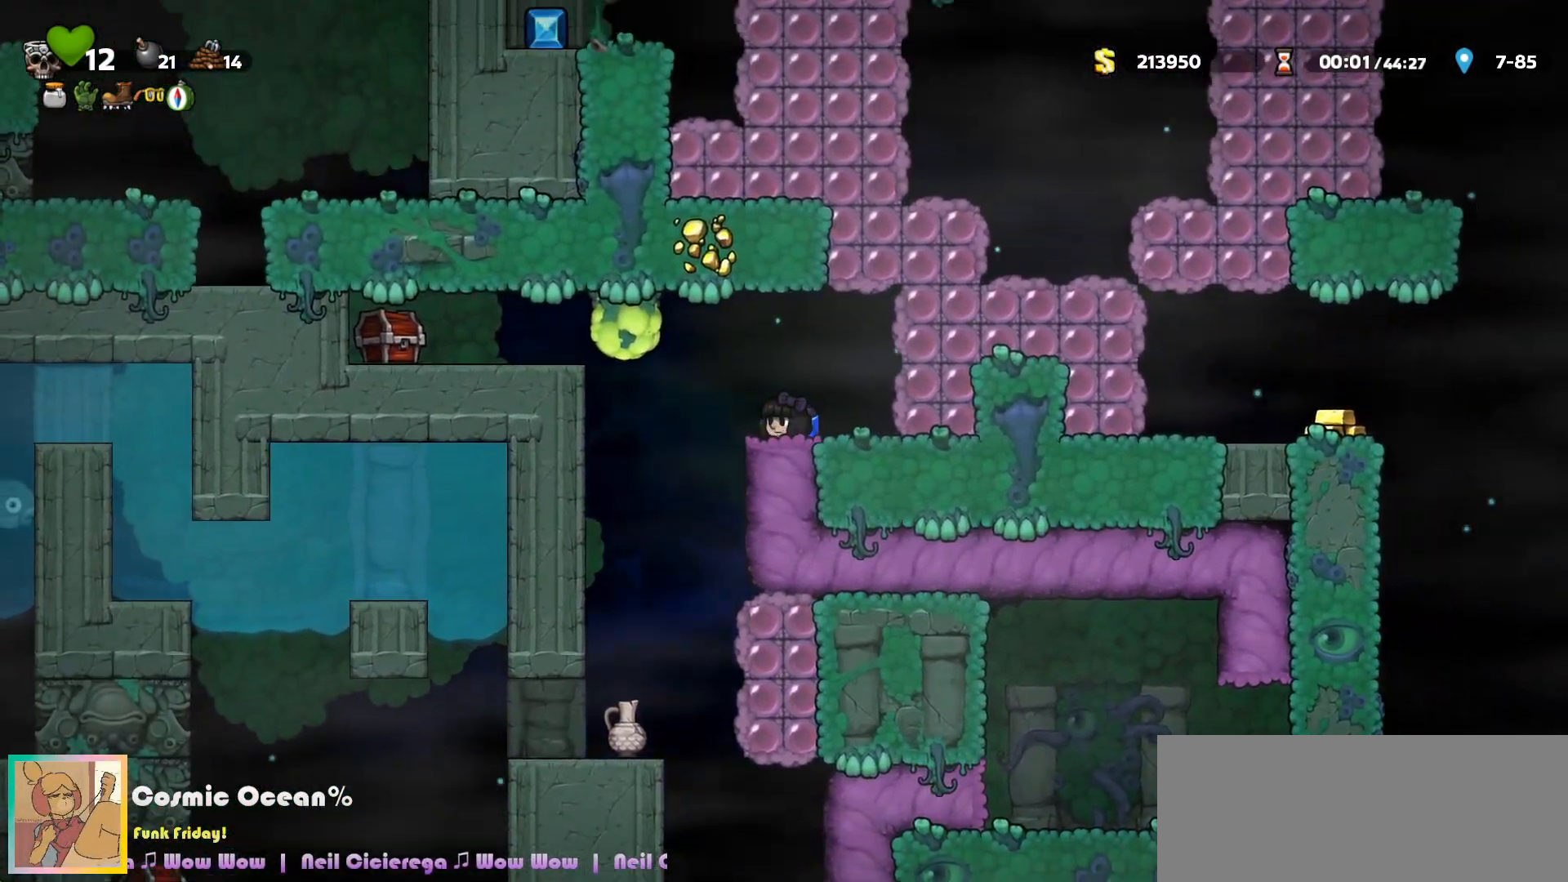
{"keys": ["a", "c"], "events": [[250, "right", "down"], [400, "c", "down"], [417, "left", "down"], [433, "right", "up"], [450, "a", "down"], [500, "left", "up"]]}
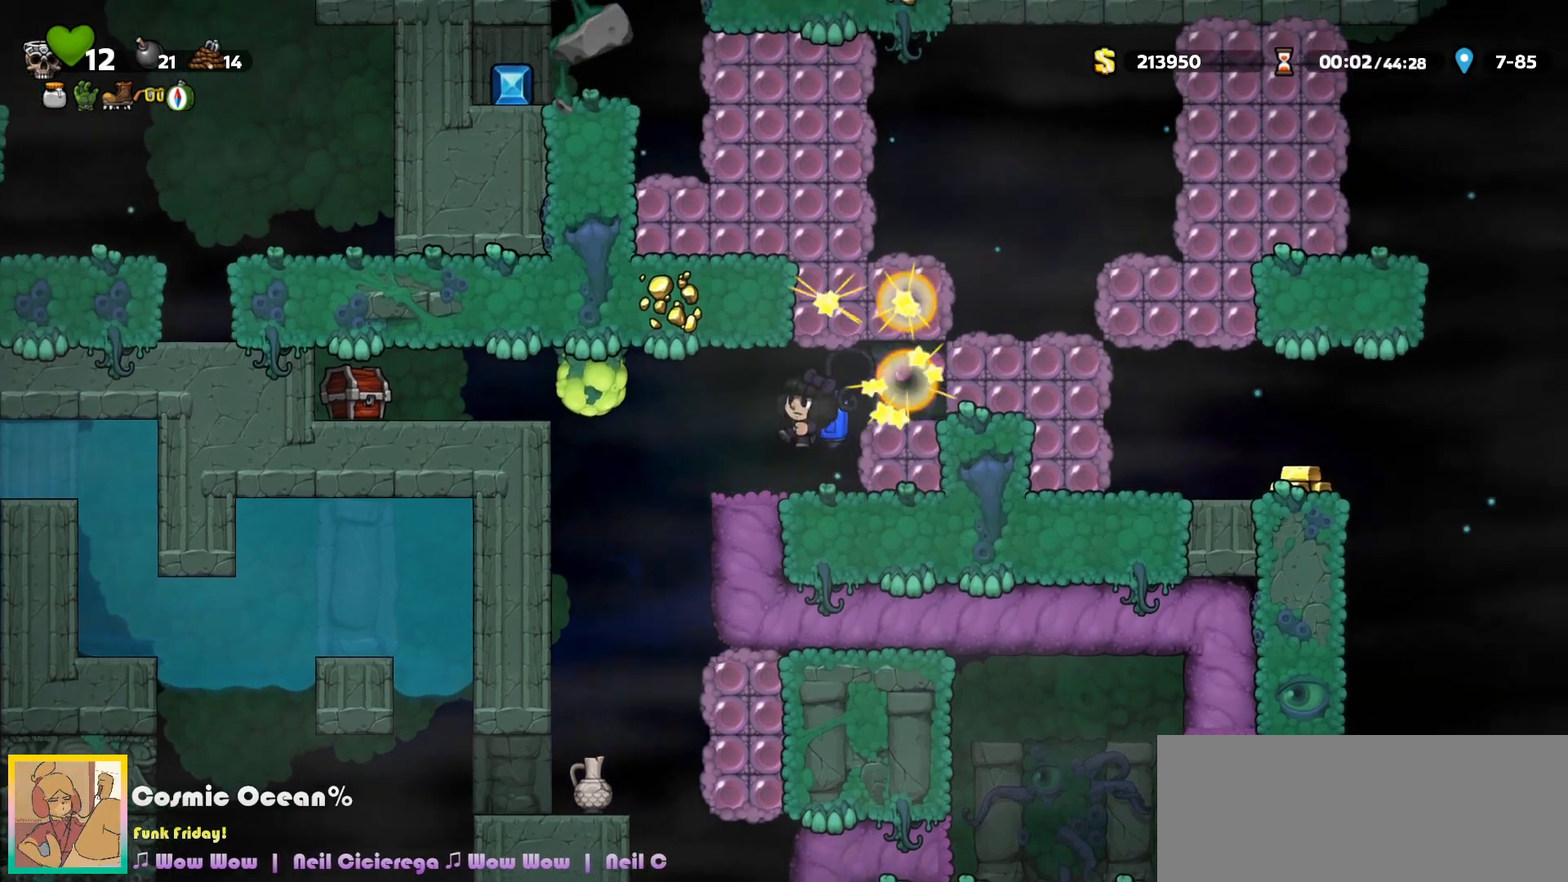
{"keys": ["a", "c", "left"], "events": [[17, "a", "up"], [17, "c", "up"], [17, "right", "down"], [83, "c", "down"], [100, "a", "down"], [183, "a", "up"], [183, "c", "up"], [250, "c", "down"], [267, "right", "up"], [317, "left", "down"], [483, "a", "down"]]}
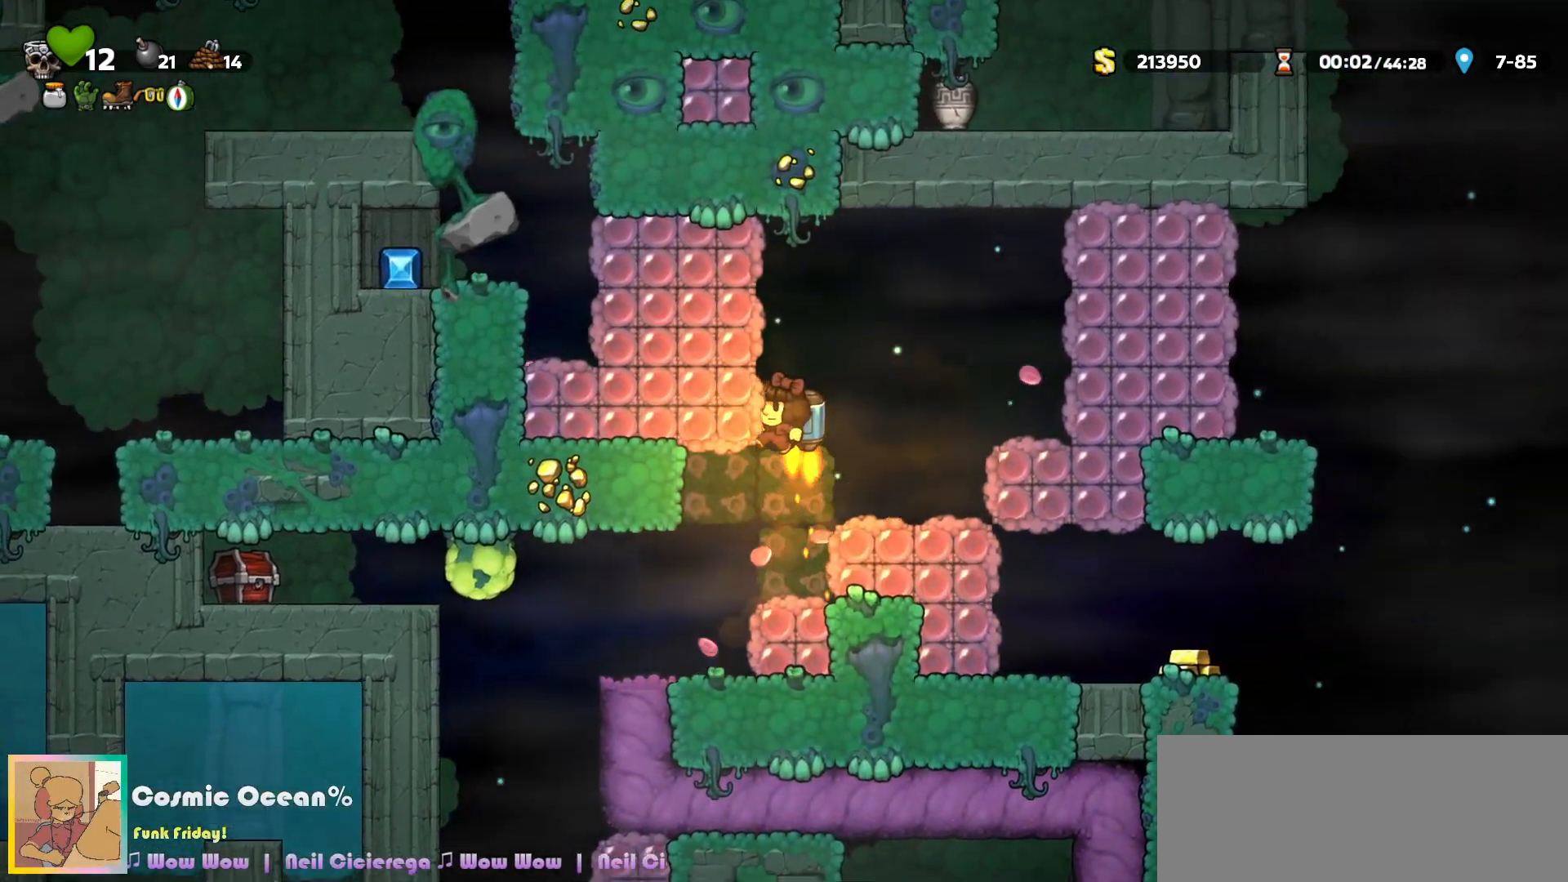
{"keys": ["c", "left"], "events": [[17, "left", "up"], [117, "left", "down"], [133, "a", "up"], [233, "c", "up"], [367, "a", "down"], [367, "c", "down"], [450, "a", "up"], [450, "c", "up"], [500, "c", "down"]]}
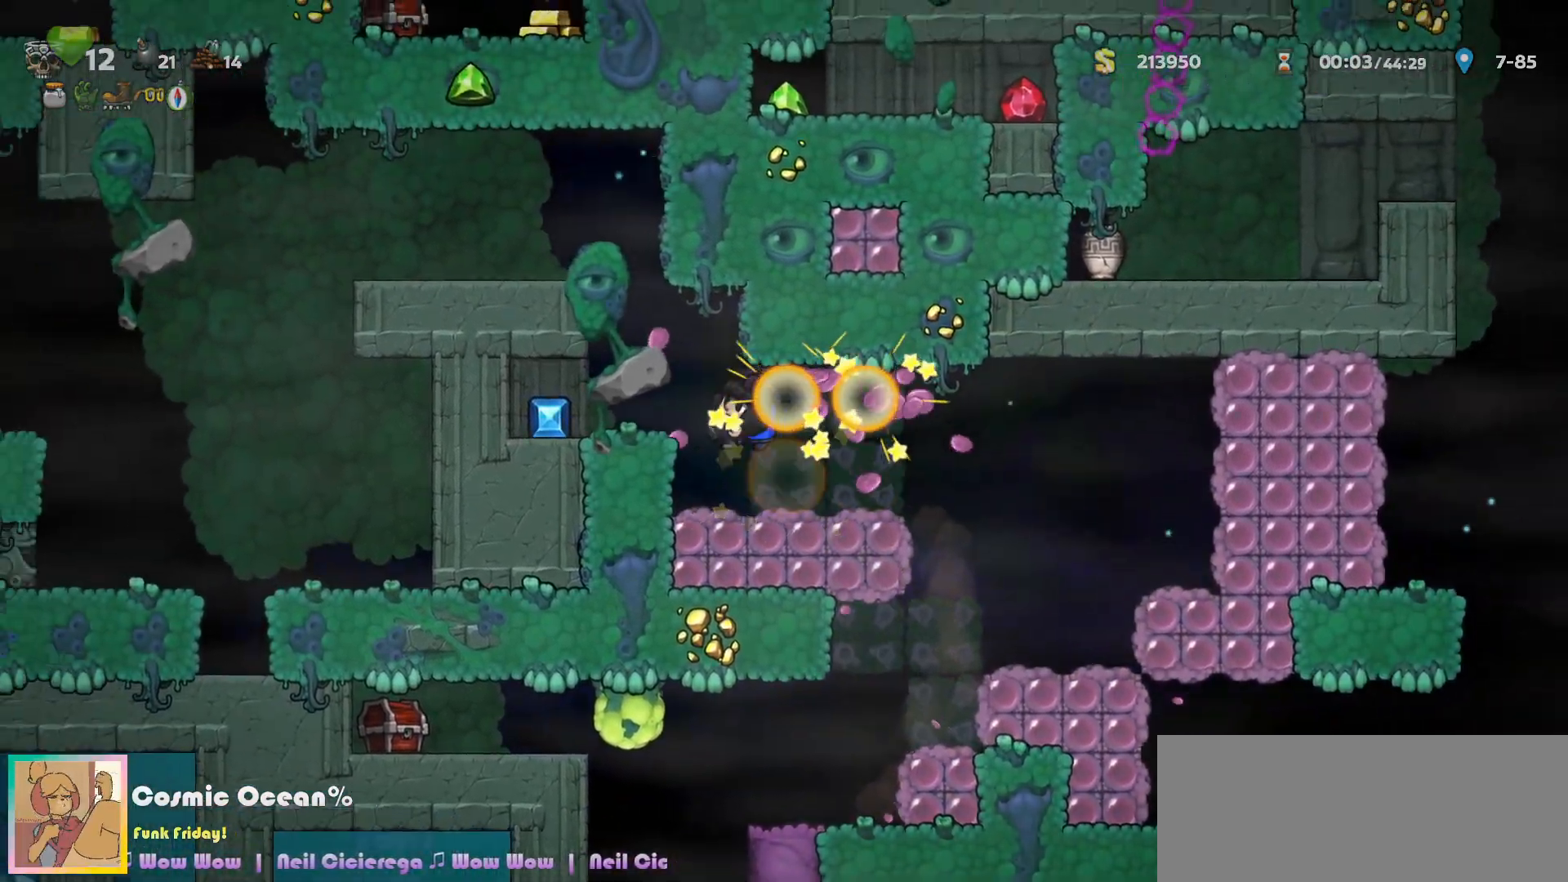
{"keys": ["left"], "events": [[133, "left", "up"], [400, "left", "down"], [467, "c", "up"]]}
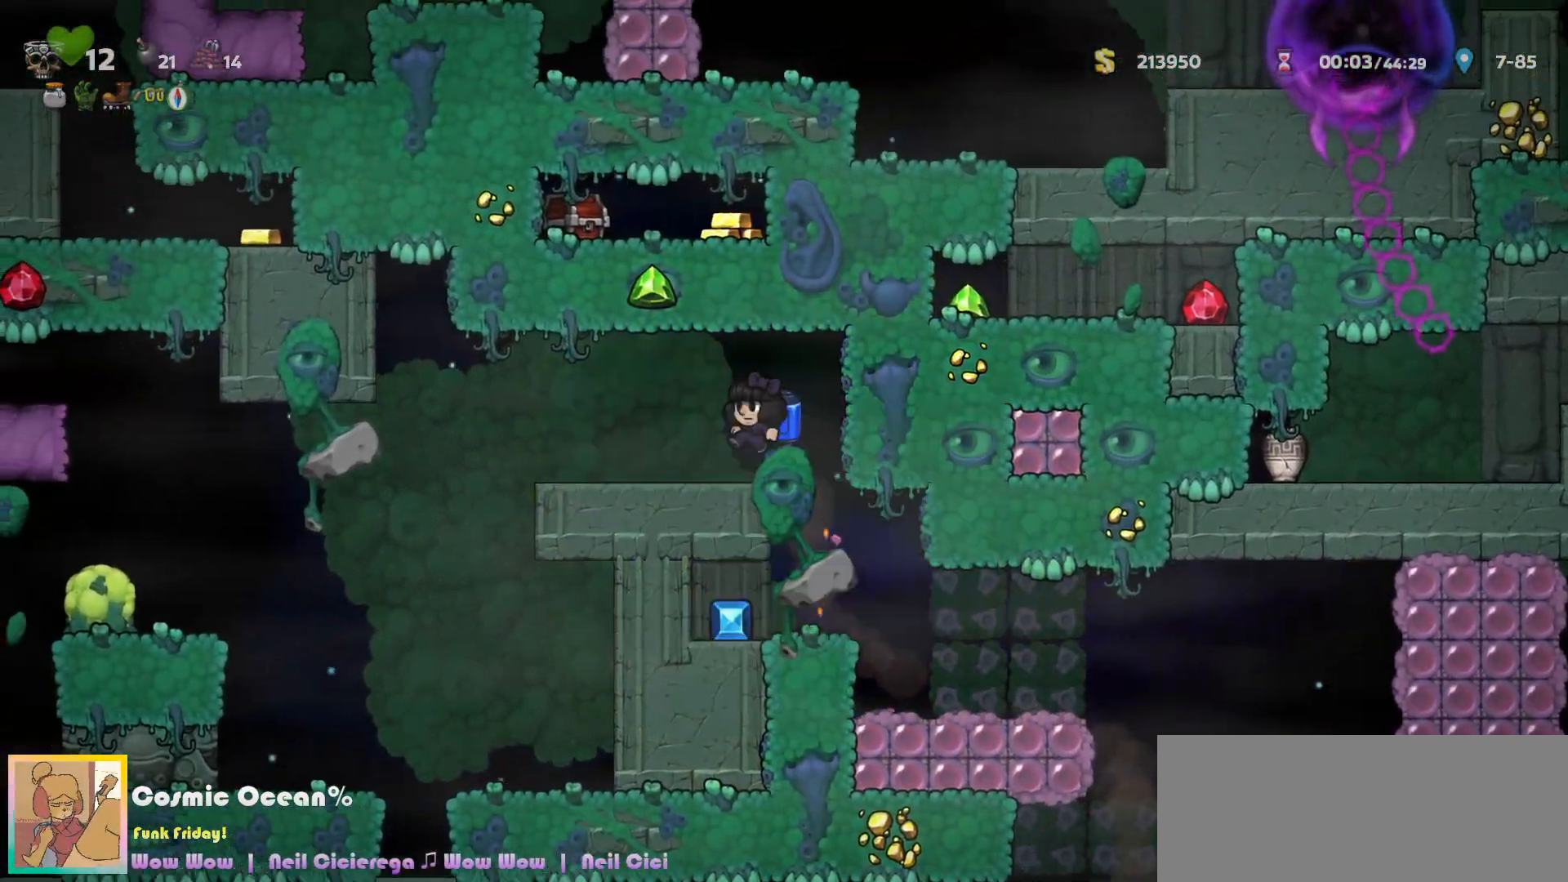
{"keys": ["c", "left"], "events": [[483, "c", "down"]]}
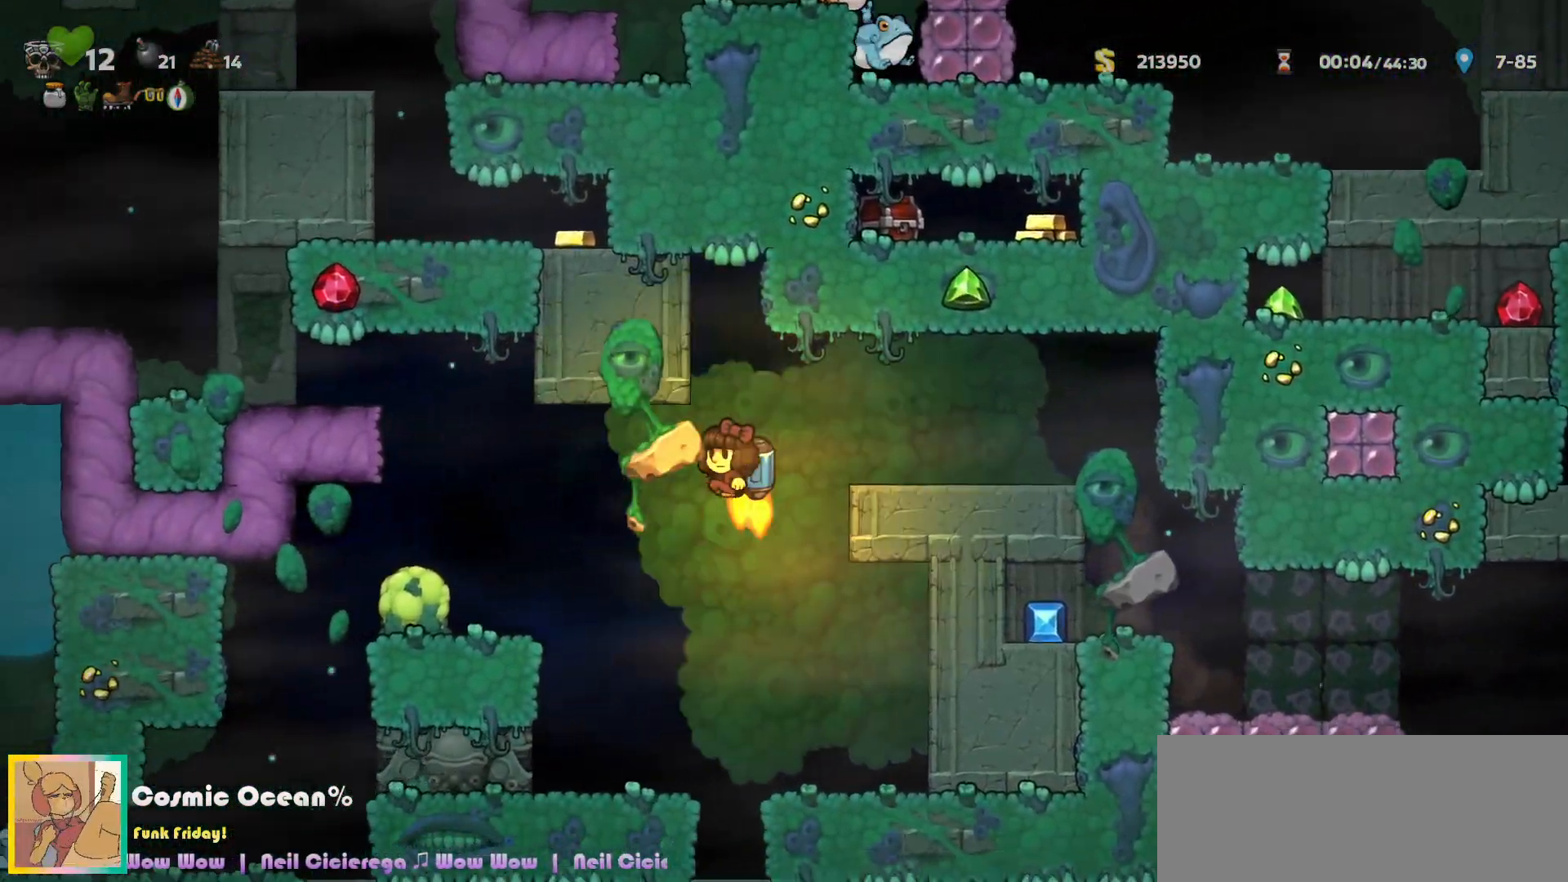
{"keys": ["c"], "events": [[50, "c", "up"], [250, "c", "down"], [400, "left", "up"]]}
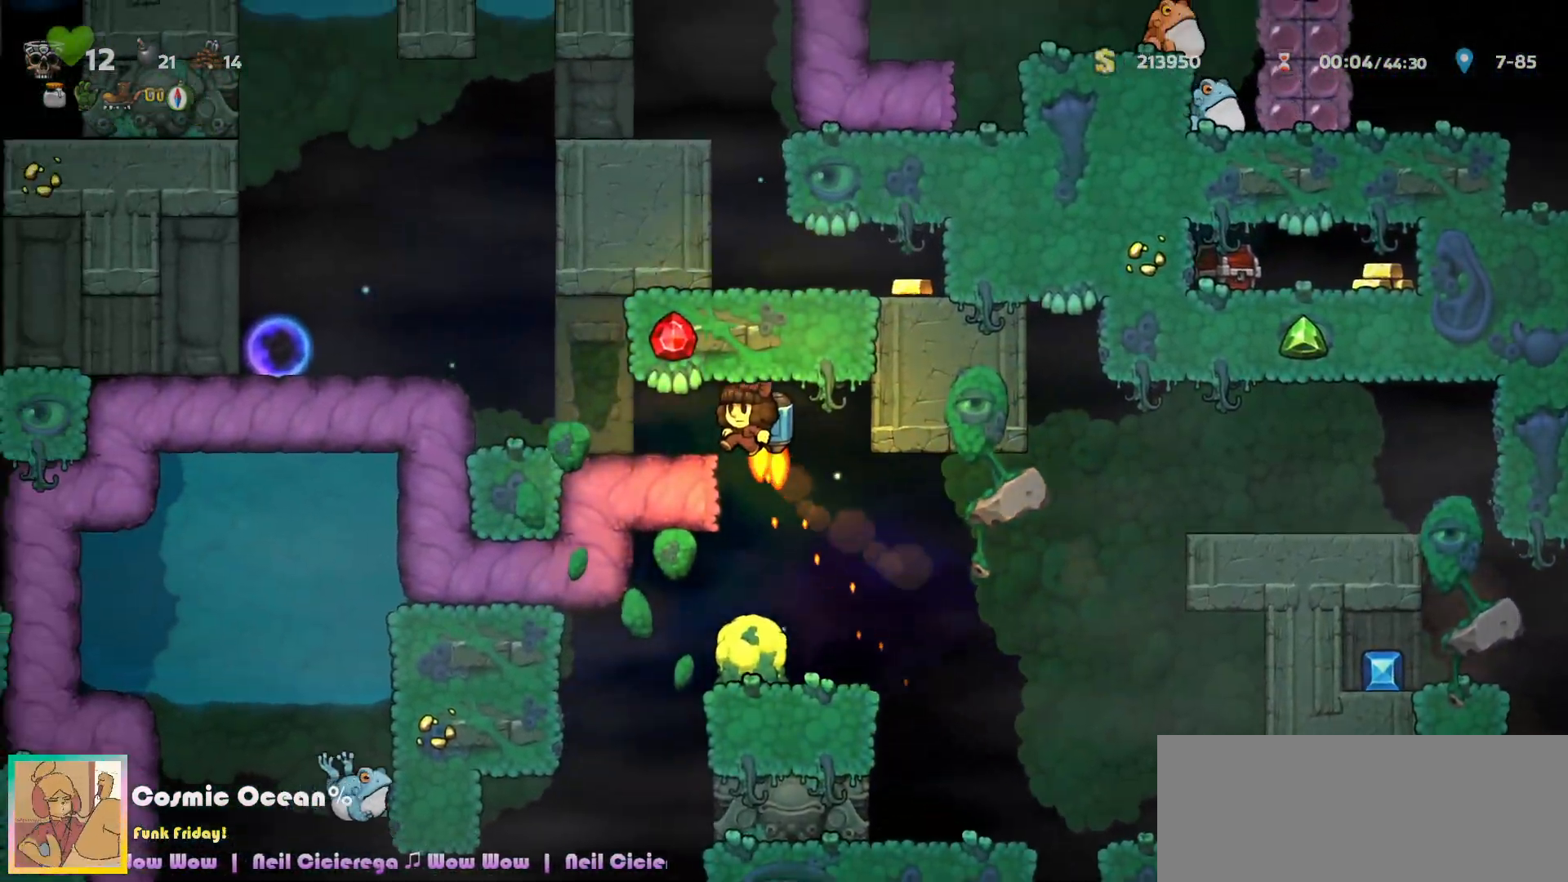
{"keys": ["left"], "events": [[17, "left", "down"], [50, "c", "up"], [267, "left", "up"], [317, "c", "down"], [367, "left", "down"], [400, "a", "down"], [467, "c", "up"], [500, "a", "up"]]}
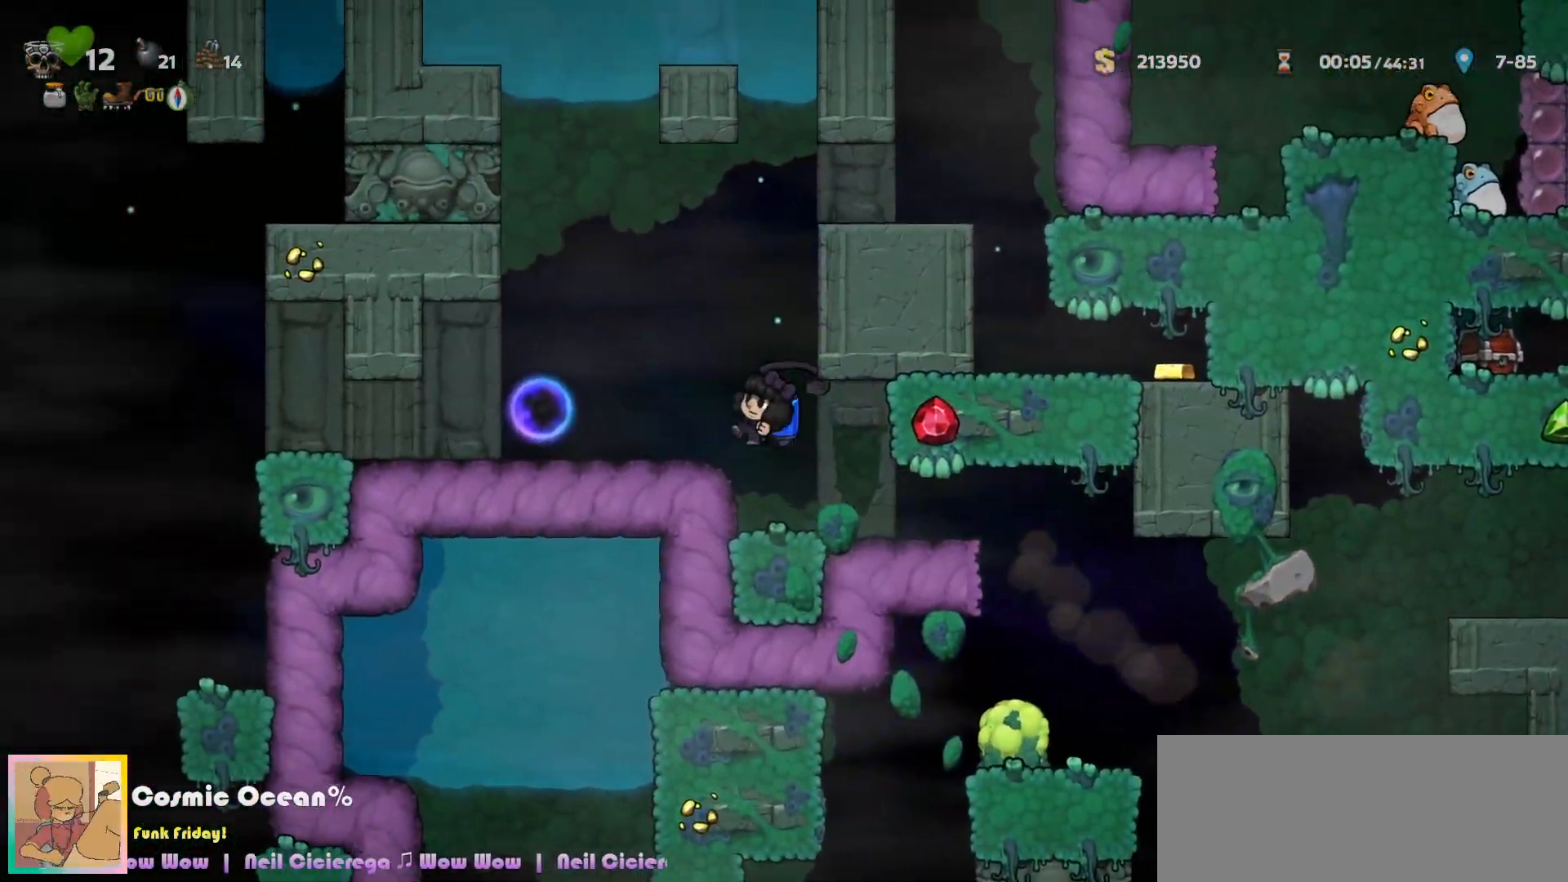
{"keys": ["c"], "events": [[167, "left", "up"], [200, "right", "down"], [250, "c", "down"], [333, "c", "up"], [350, "right", "up"], [383, "c", "down"]]}
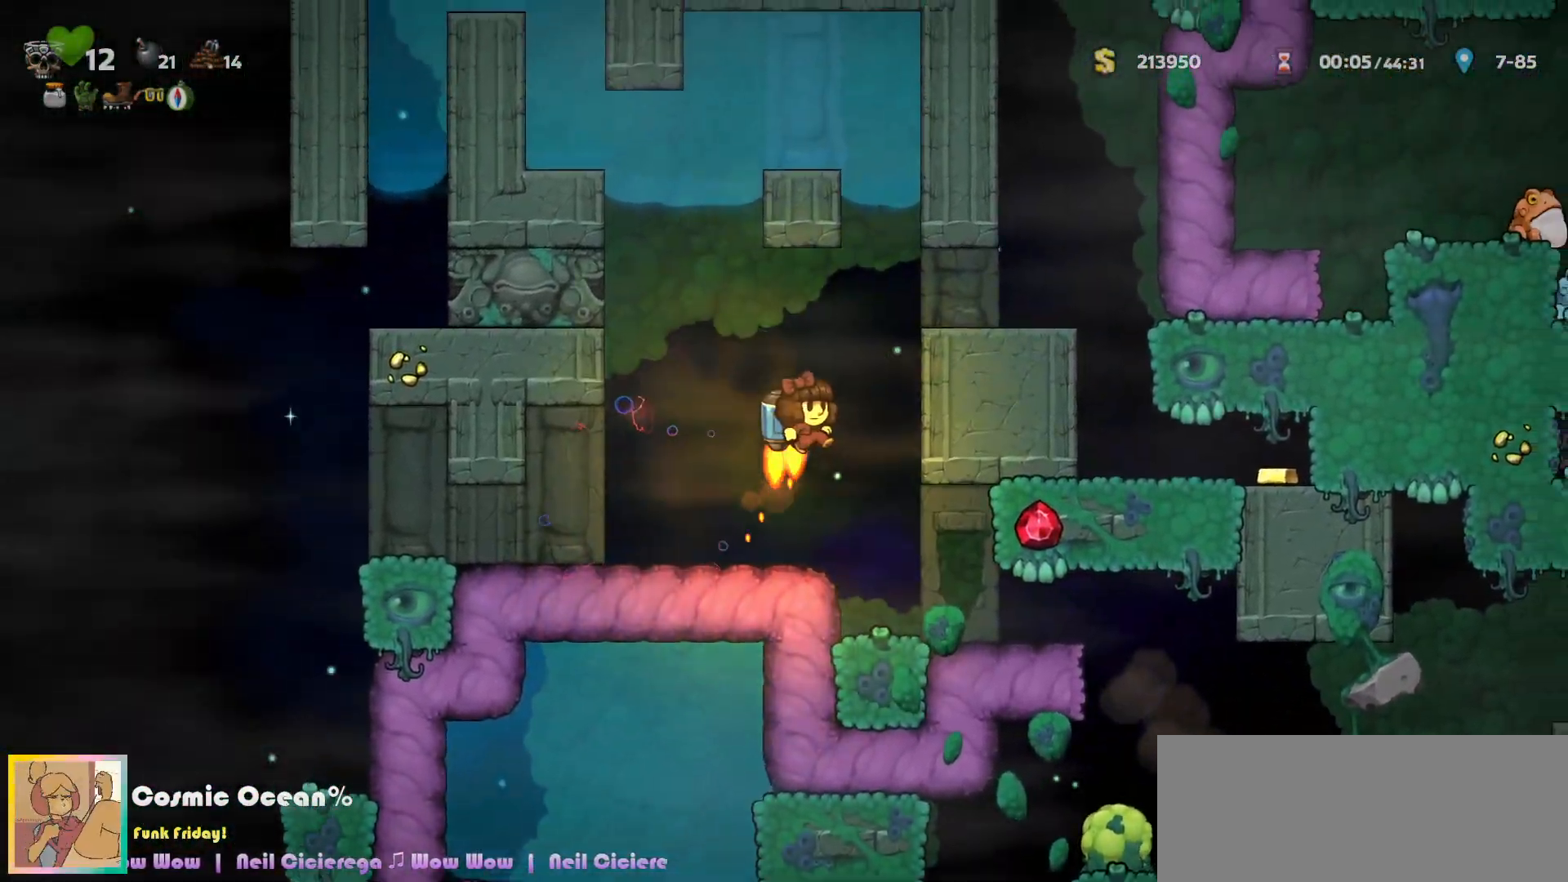
{"keys": ["c"], "events": [[33, "right", "down"], [500, "right", "up"]]}
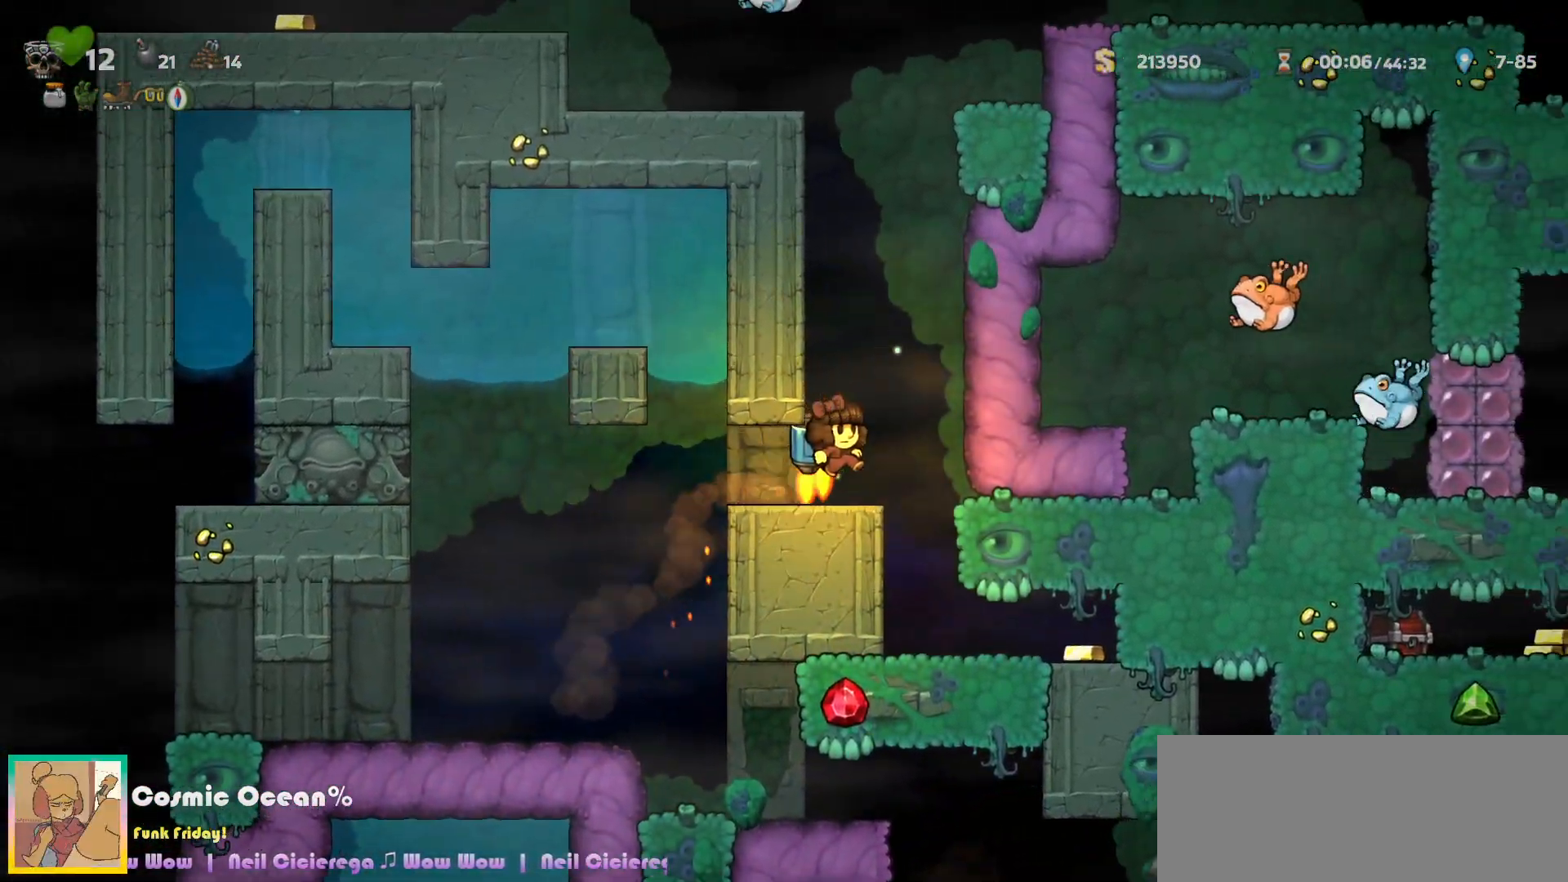
{"keys": ["c"], "events": [[67, "left", "down"], [150, "left", "up"]]}